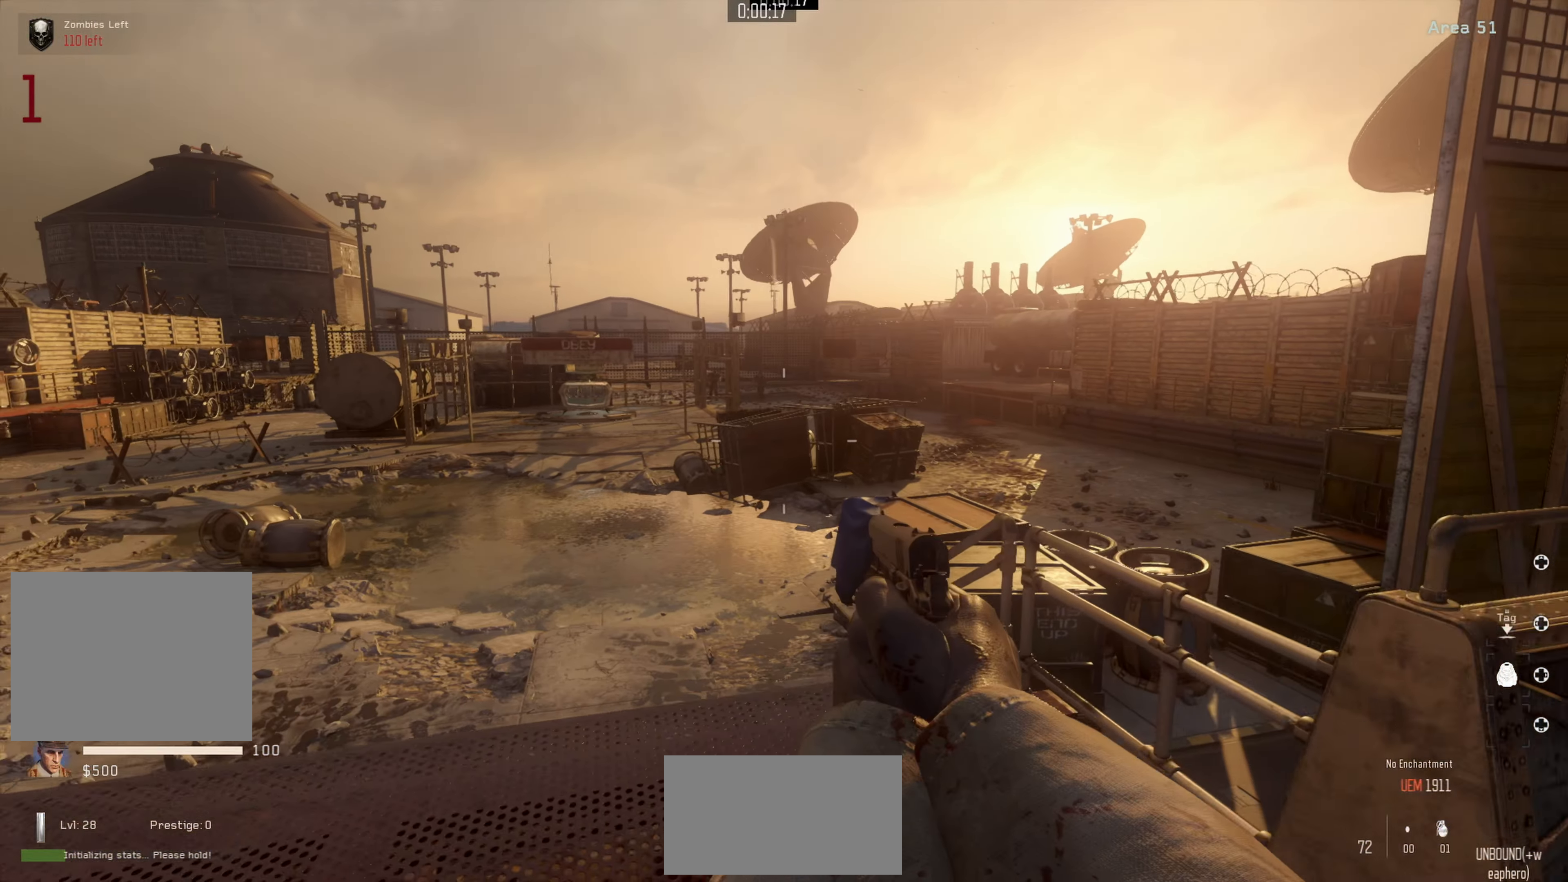
Gameplay with a controller (Nintendo layout); each line is a JSON object with the inputs held at the frame after it. "events" lists button and stick changes between this image and that frame as [ms after this image, input, new state], when the widget could be followed in between. Not read: L1 R1 R2.
{"buttons": [], "left_stick": "up-left", "right_stick": "up", "events": [[34, "left_stick", "center"], [117, "left_stick", "left"], [150, "right_stick", "up"], [317, "left_stick", "up-left"]]}
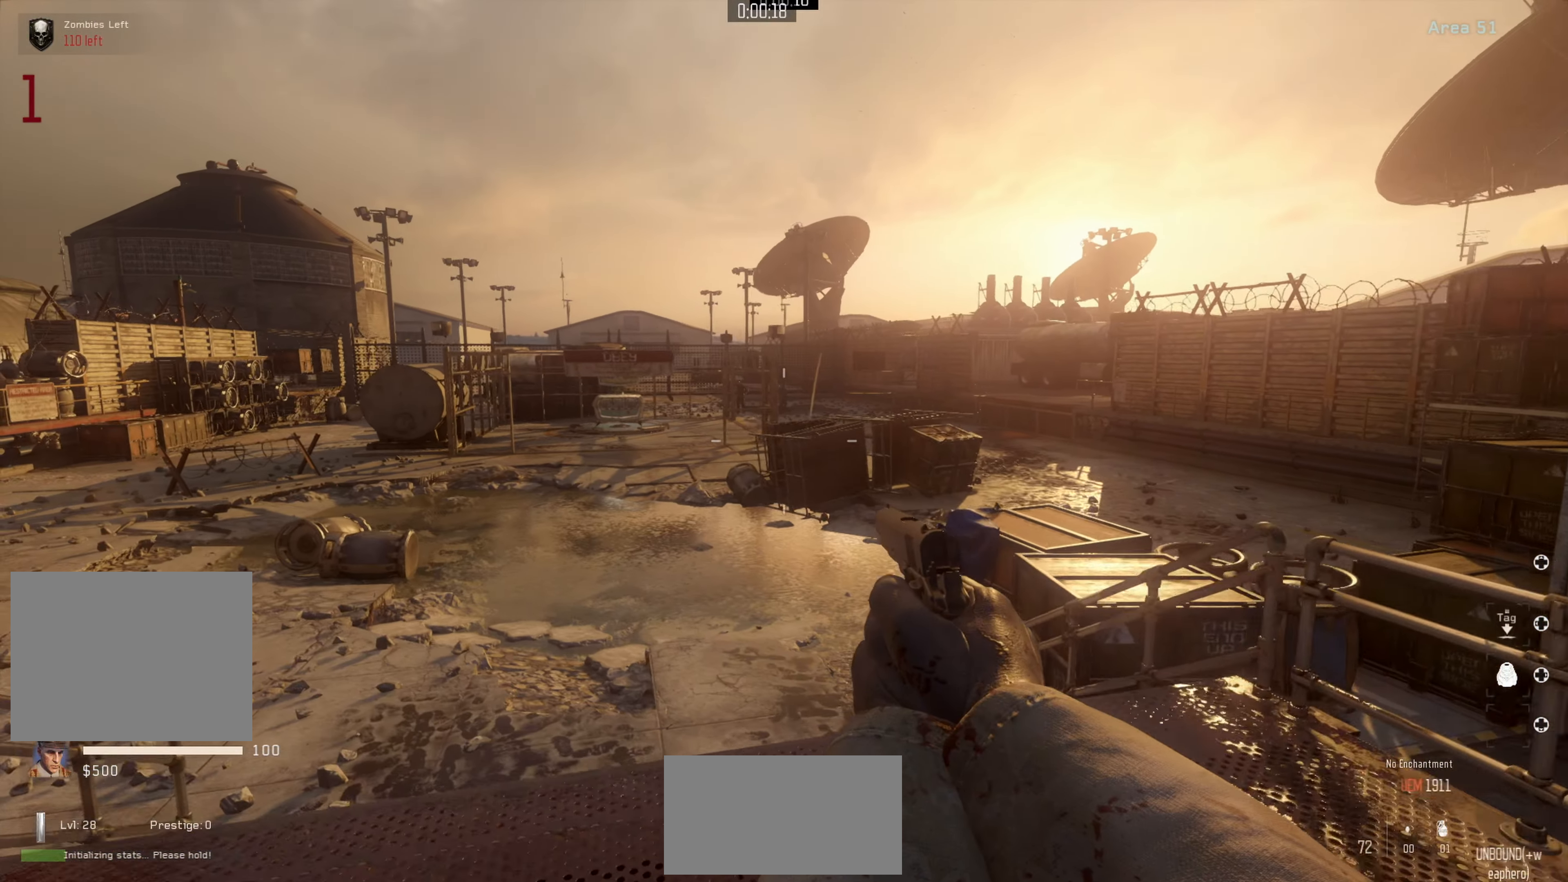
{"buttons": [], "left_stick": "center", "right_stick": "center", "events": [[67, "left_stick", "right"], [200, "left_stick", "center"], [250, "right_stick", "center"]]}
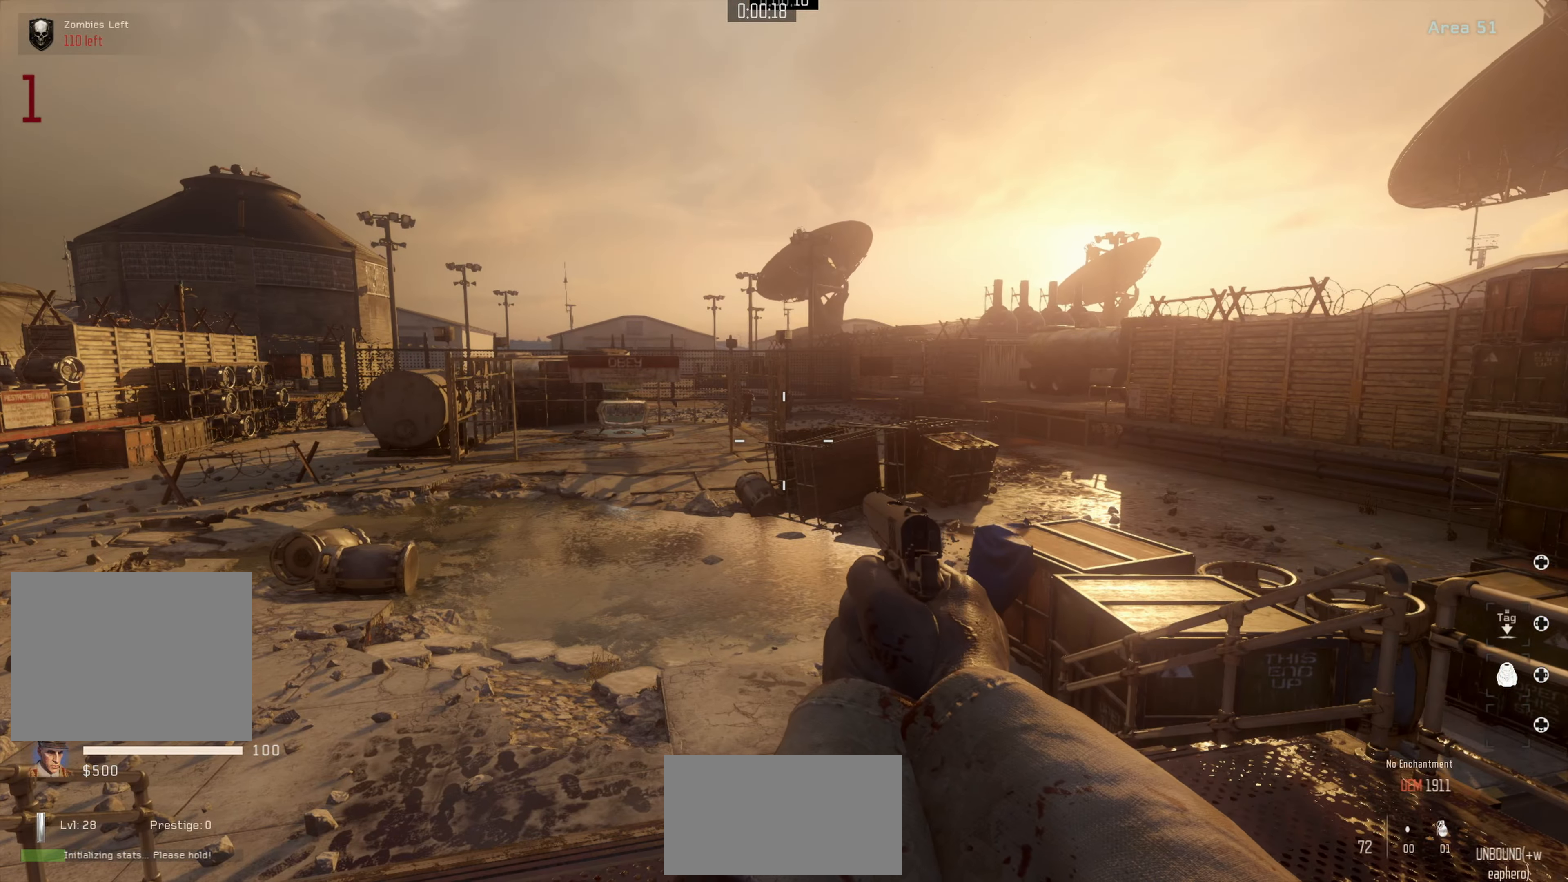
{"buttons": [], "left_stick": "center", "right_stick": "center", "events": []}
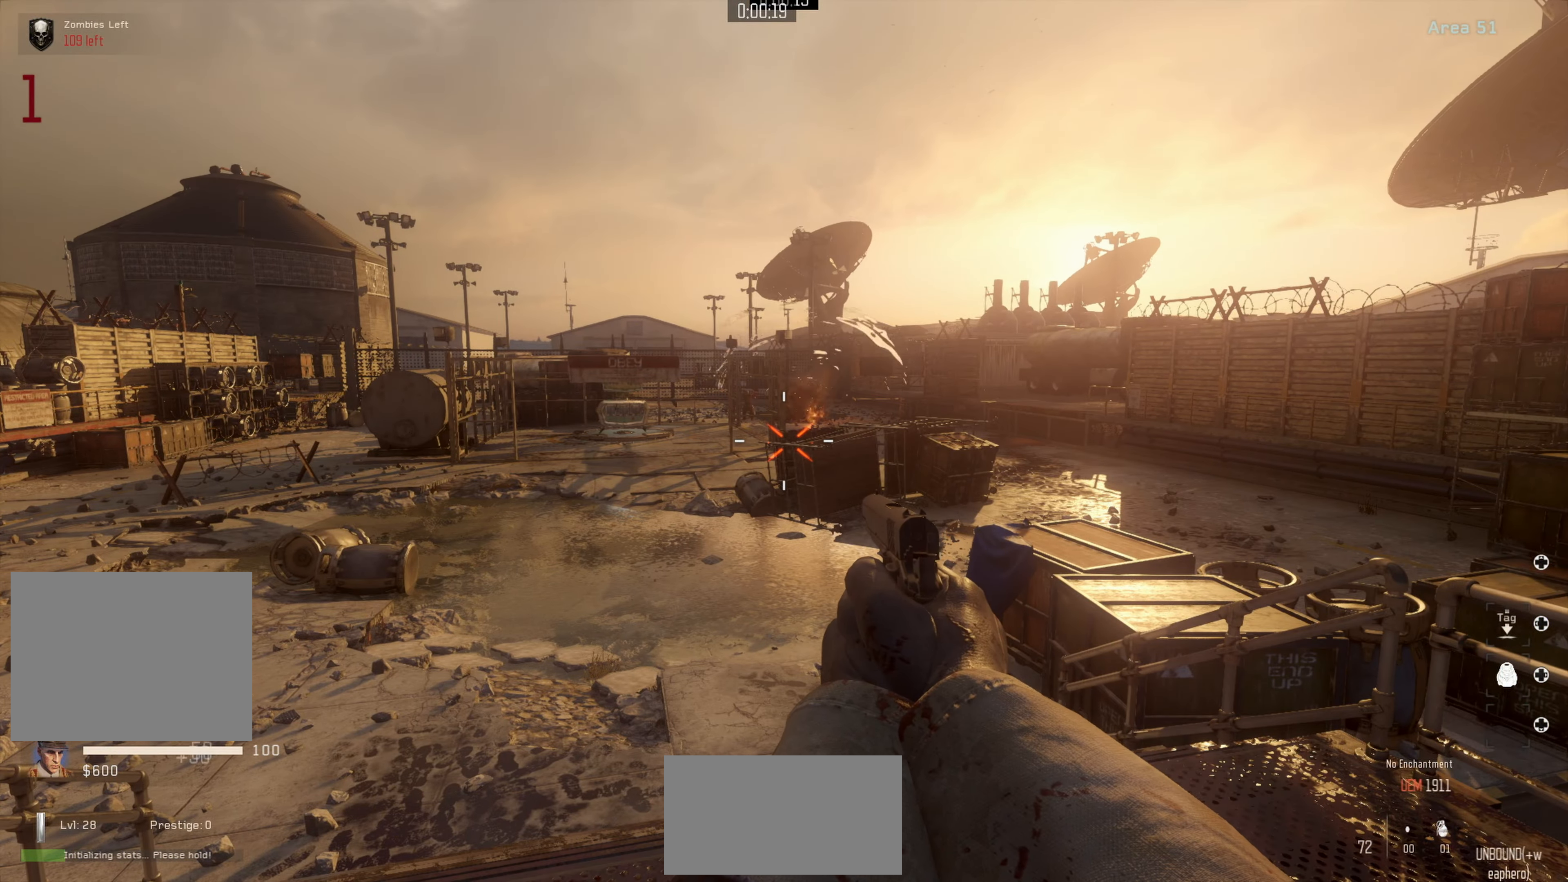
{"buttons": [], "left_stick": "center", "right_stick": "center", "events": [[184, "left_stick", "right"], [450, "left_stick", "center"]]}
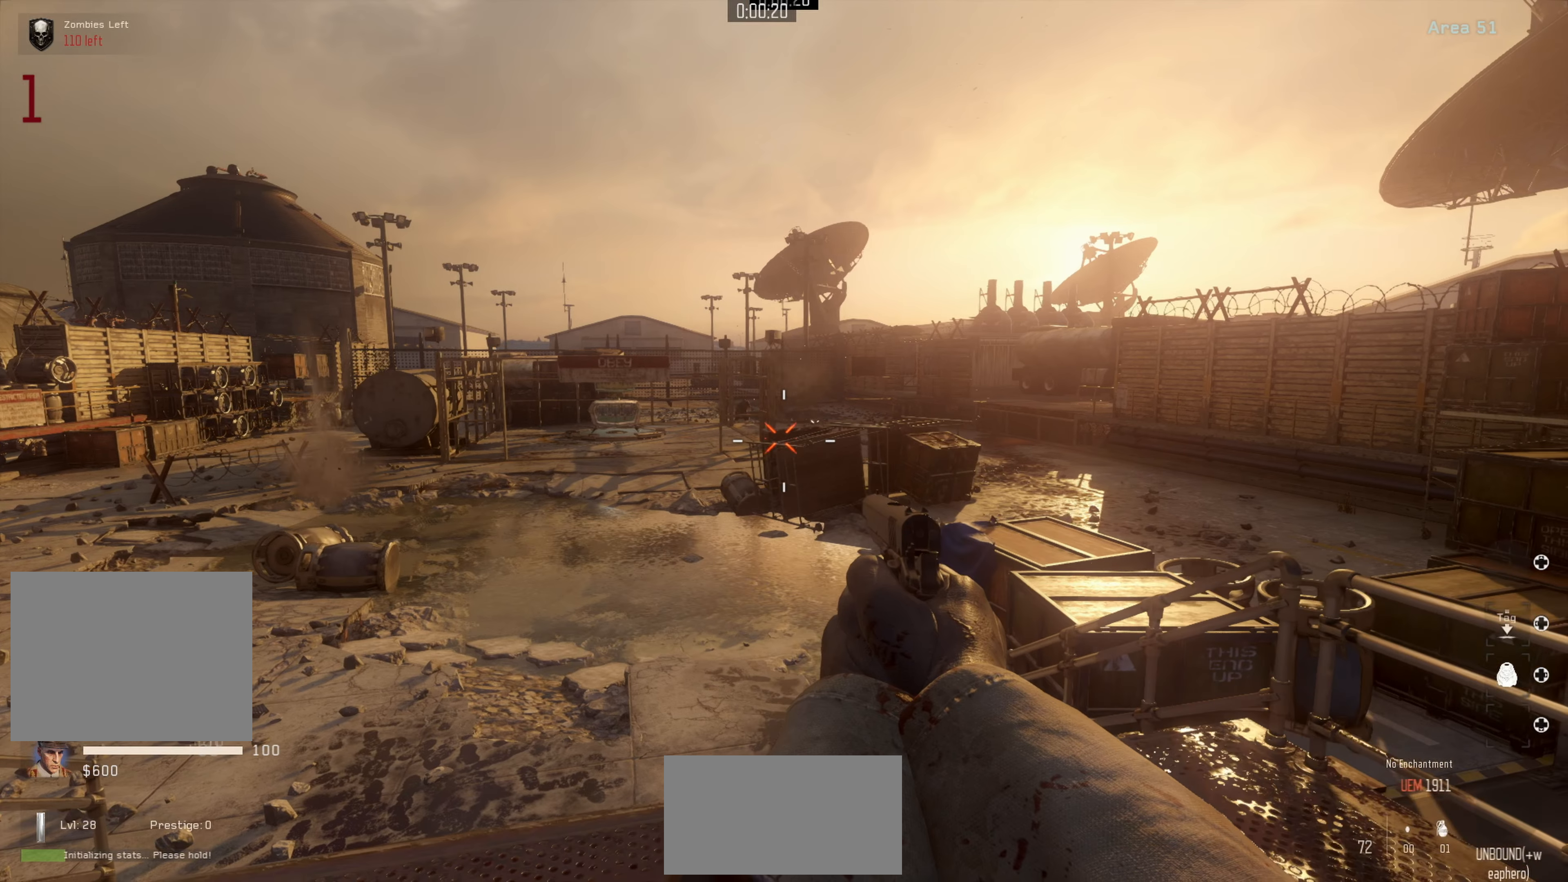
{"buttons": [], "left_stick": "right", "right_stick": "center", "events": [[84, "left_stick", "left"], [100, "right_stick", "left"], [200, "left_stick", "down-left"], [350, "left_stick", "center"], [350, "right_stick", "center"], [467, "left_stick", "right"]]}
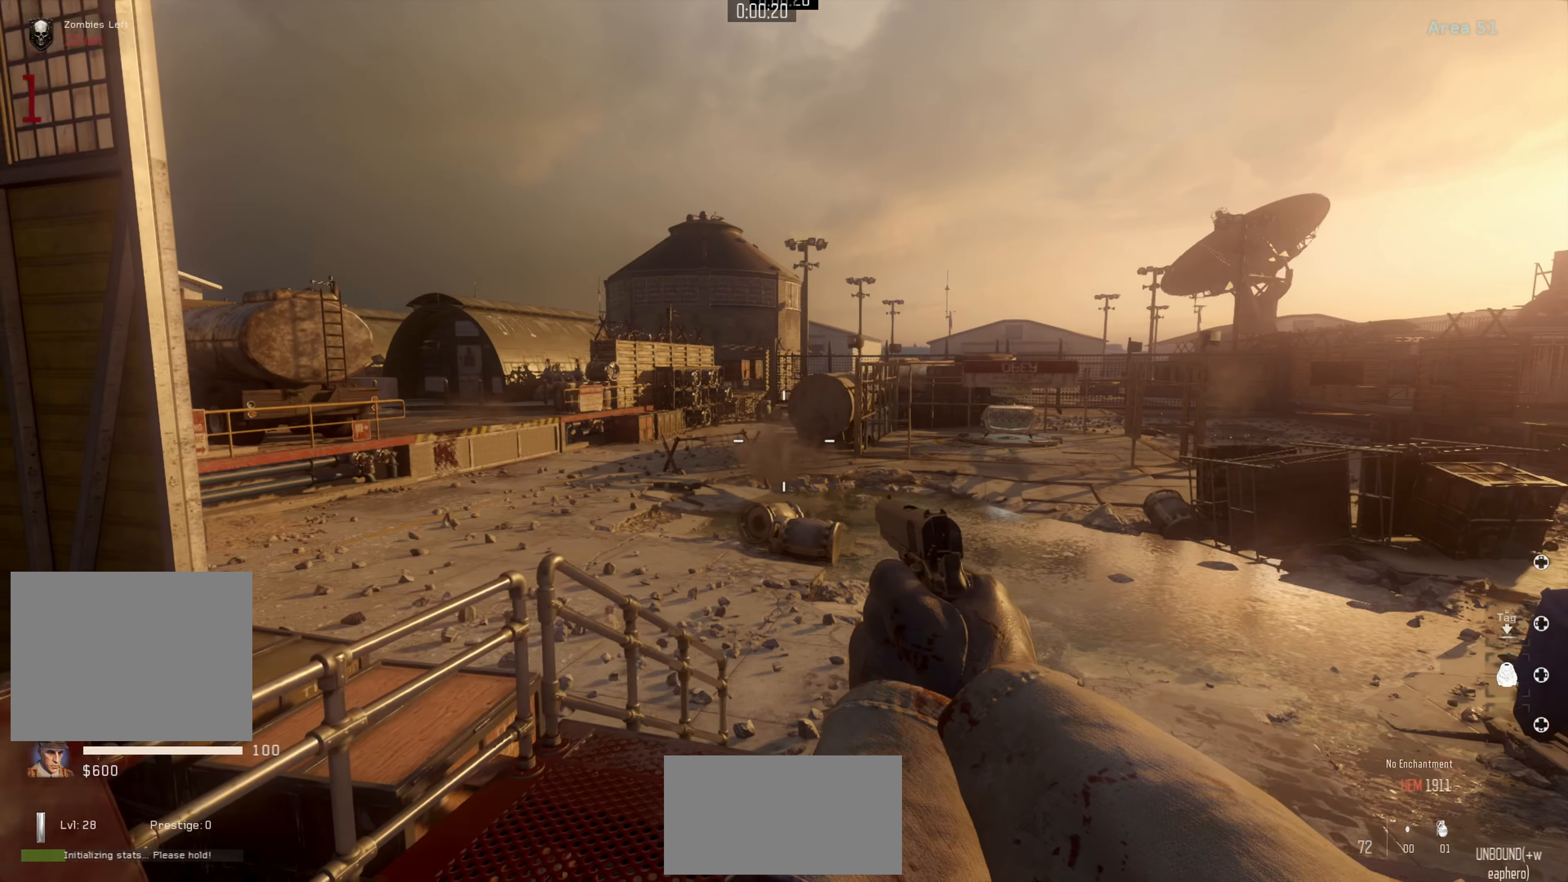
{"buttons": [], "left_stick": "center", "right_stick": "center", "events": [[317, "left_stick", "center"]]}
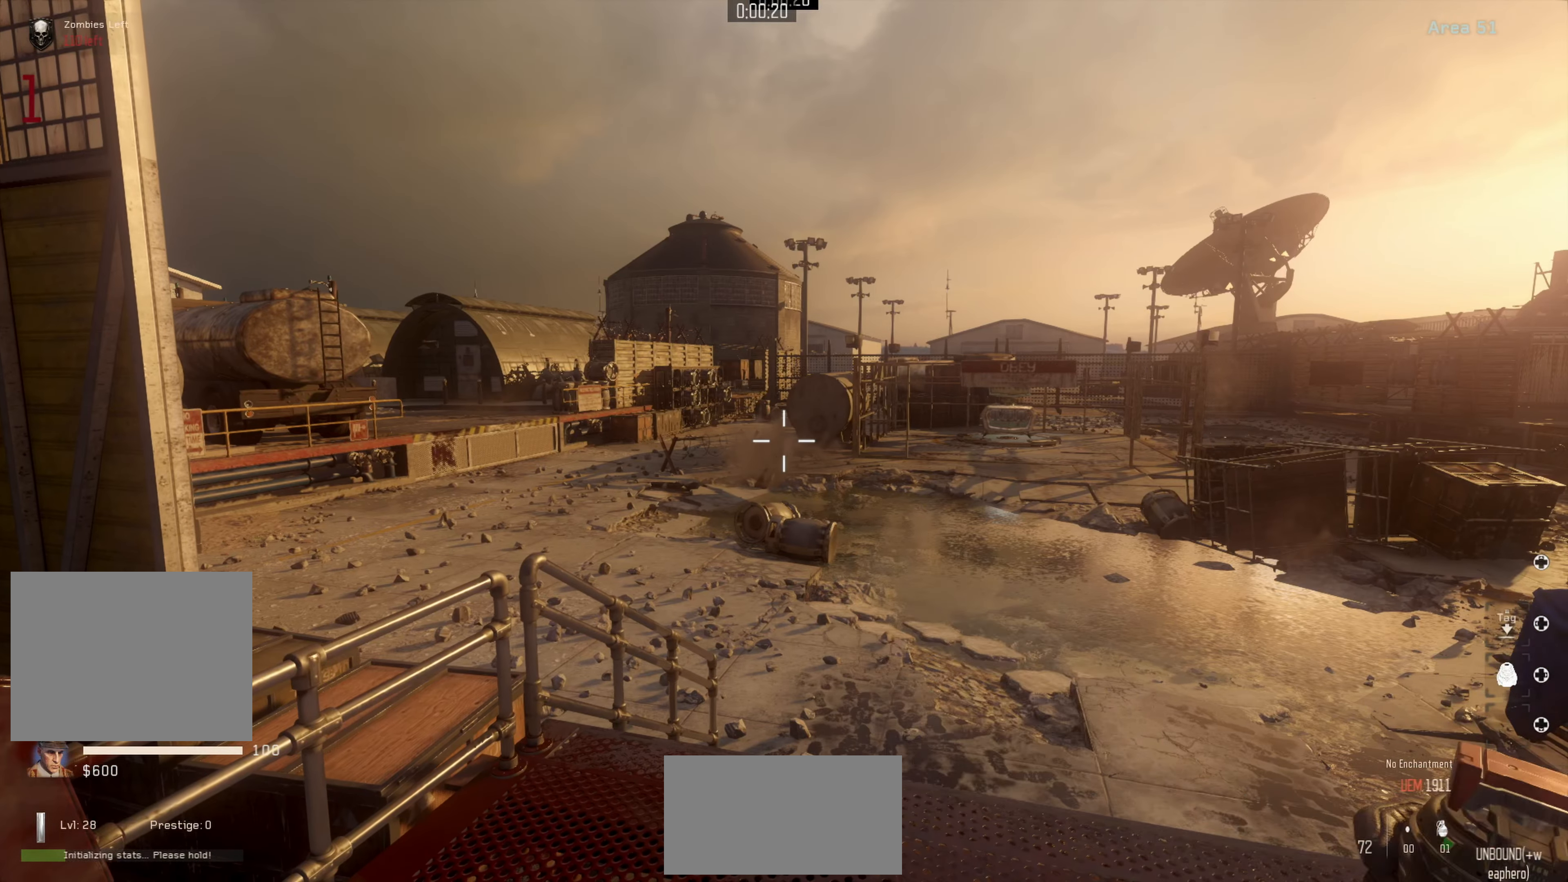
{"buttons": [], "left_stick": "center", "right_stick": "center", "events": [[84, "left_stick", "right"], [234, "left_stick", "center"]]}
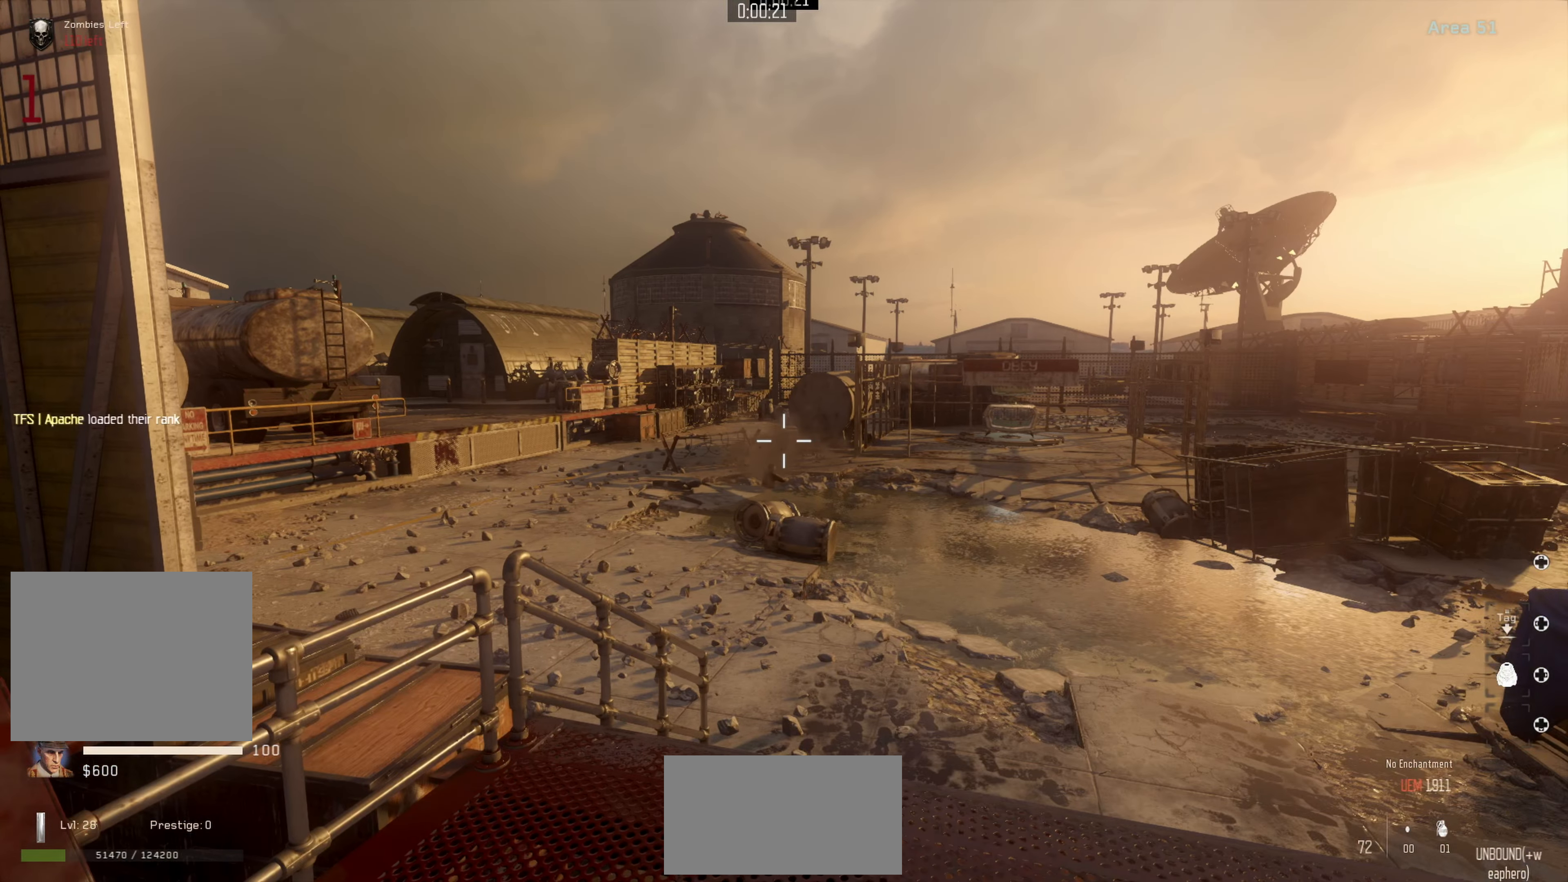
{"buttons": [], "left_stick": "down", "right_stick": "center", "events": [[400, "left_stick", "down"]]}
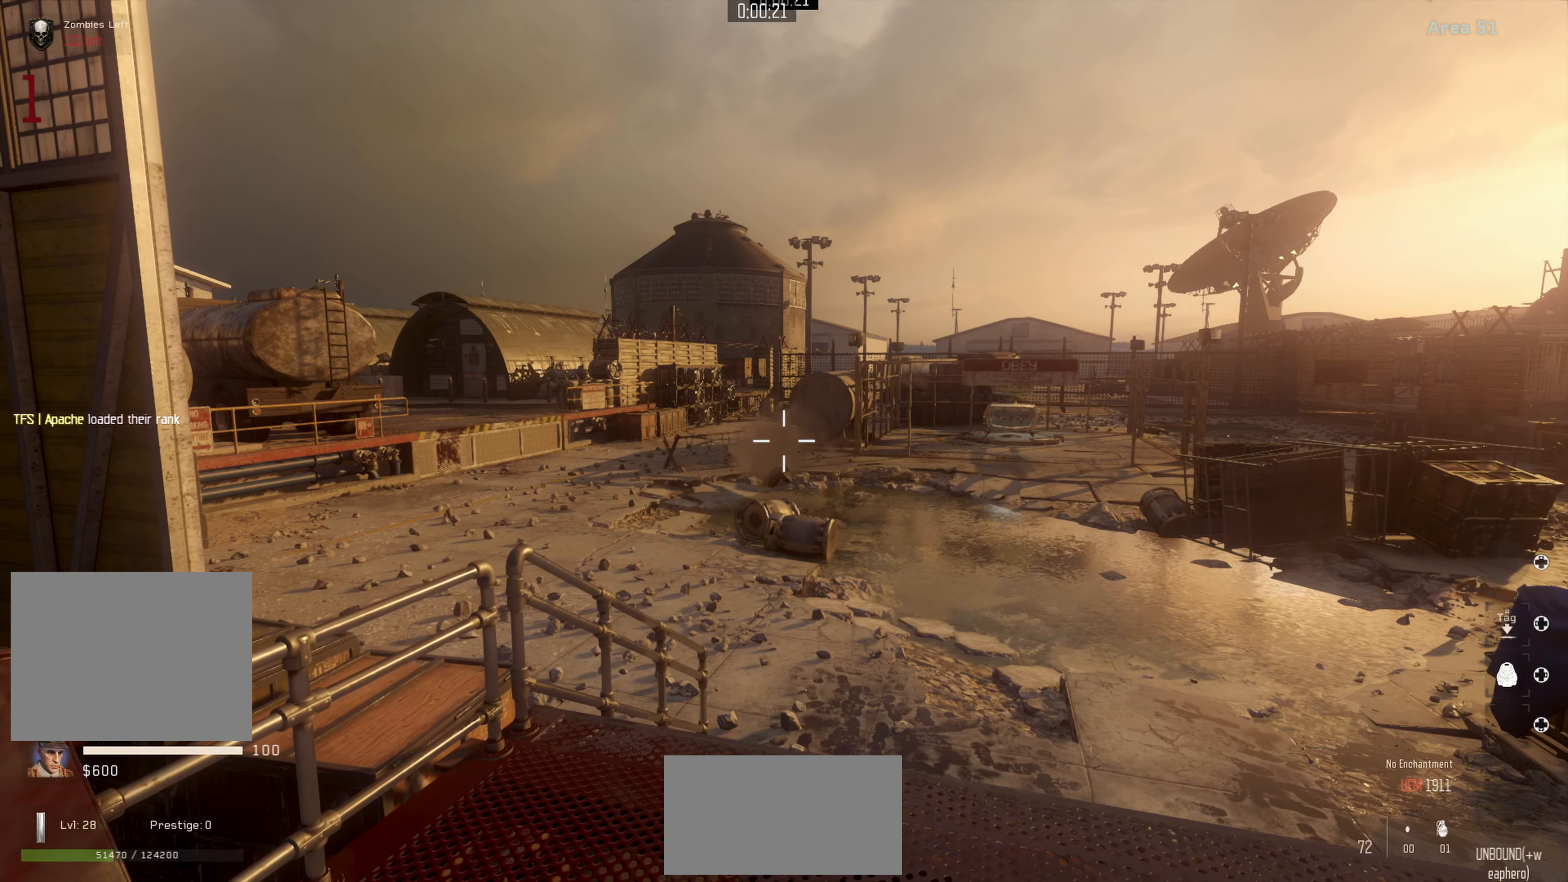
{"buttons": [], "left_stick": "center", "right_stick": "center", "events": [[34, "left_stick", "center"]]}
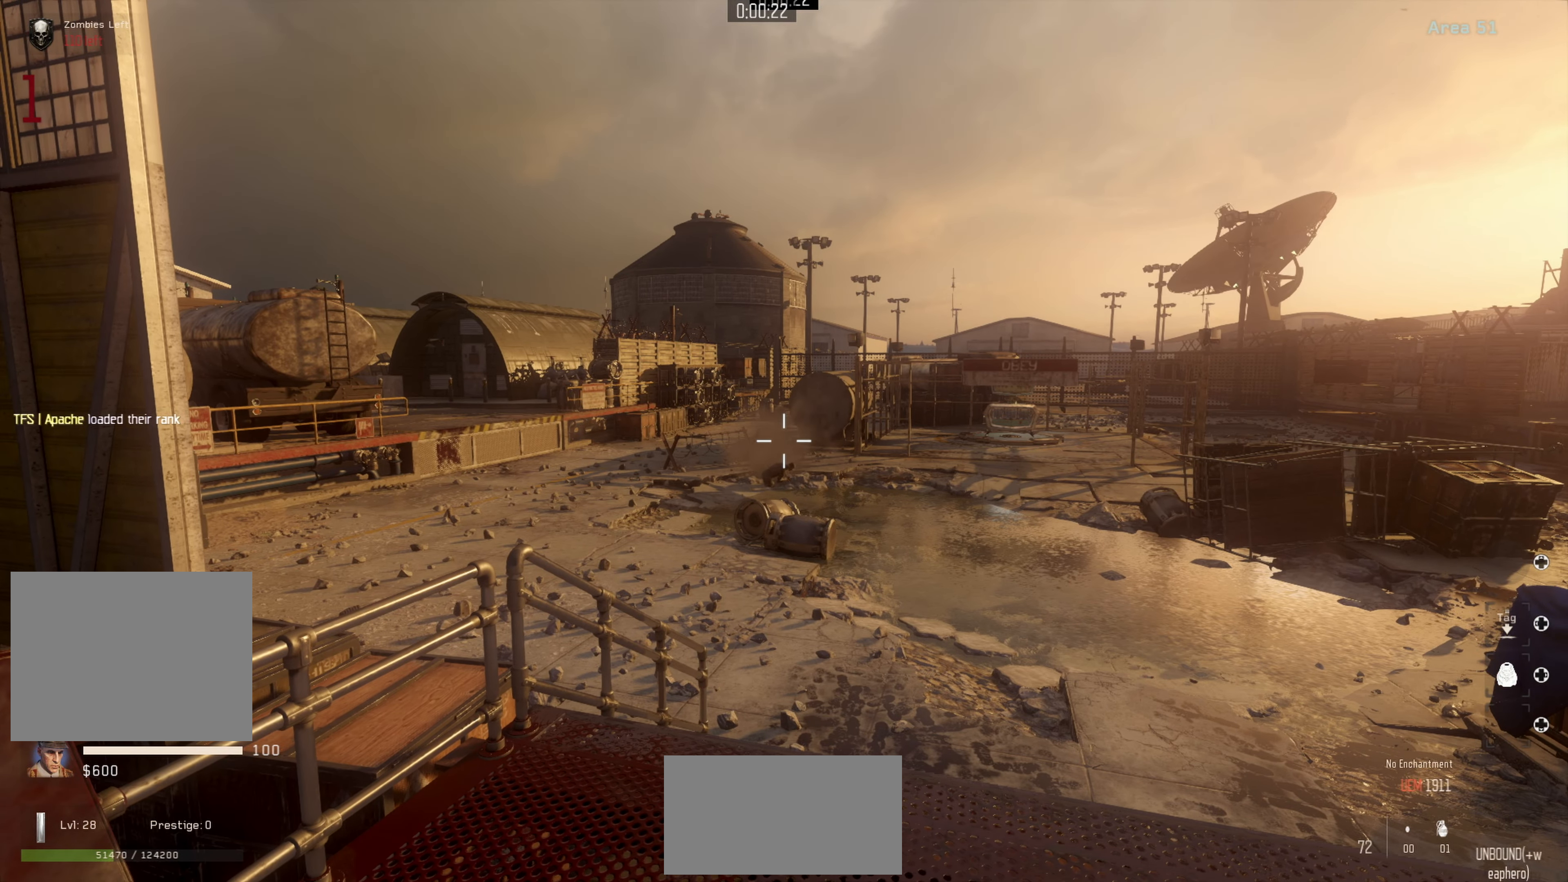
{"buttons": [], "left_stick": "center", "right_stick": "center", "events": []}
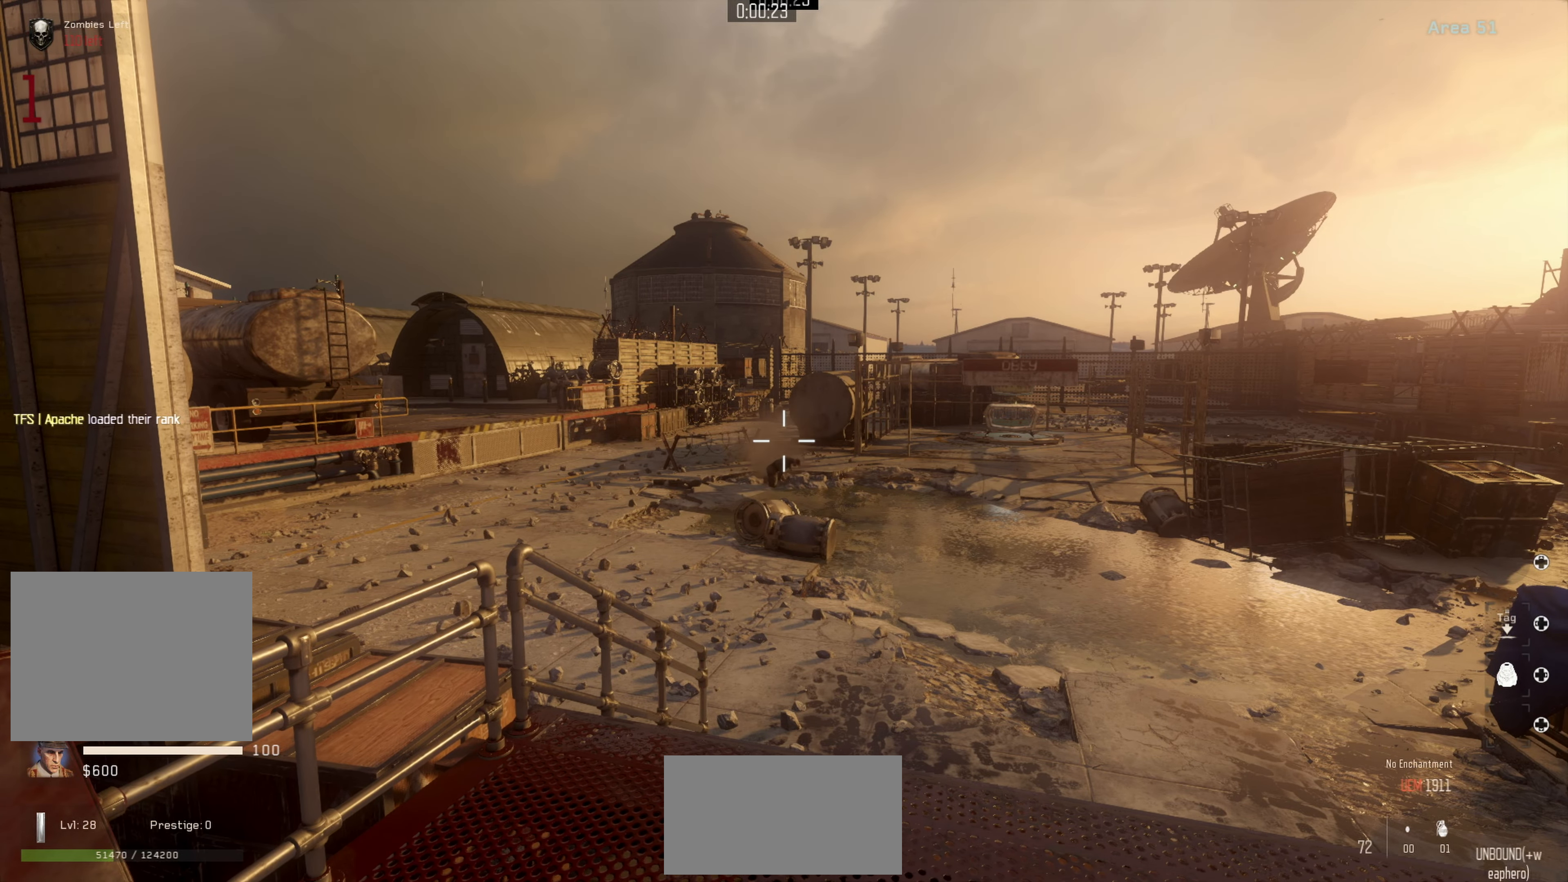
{"buttons": [], "left_stick": "center", "right_stick": "center", "events": [[100, "left_stick", "up-left"], [234, "left_stick", "center"]]}
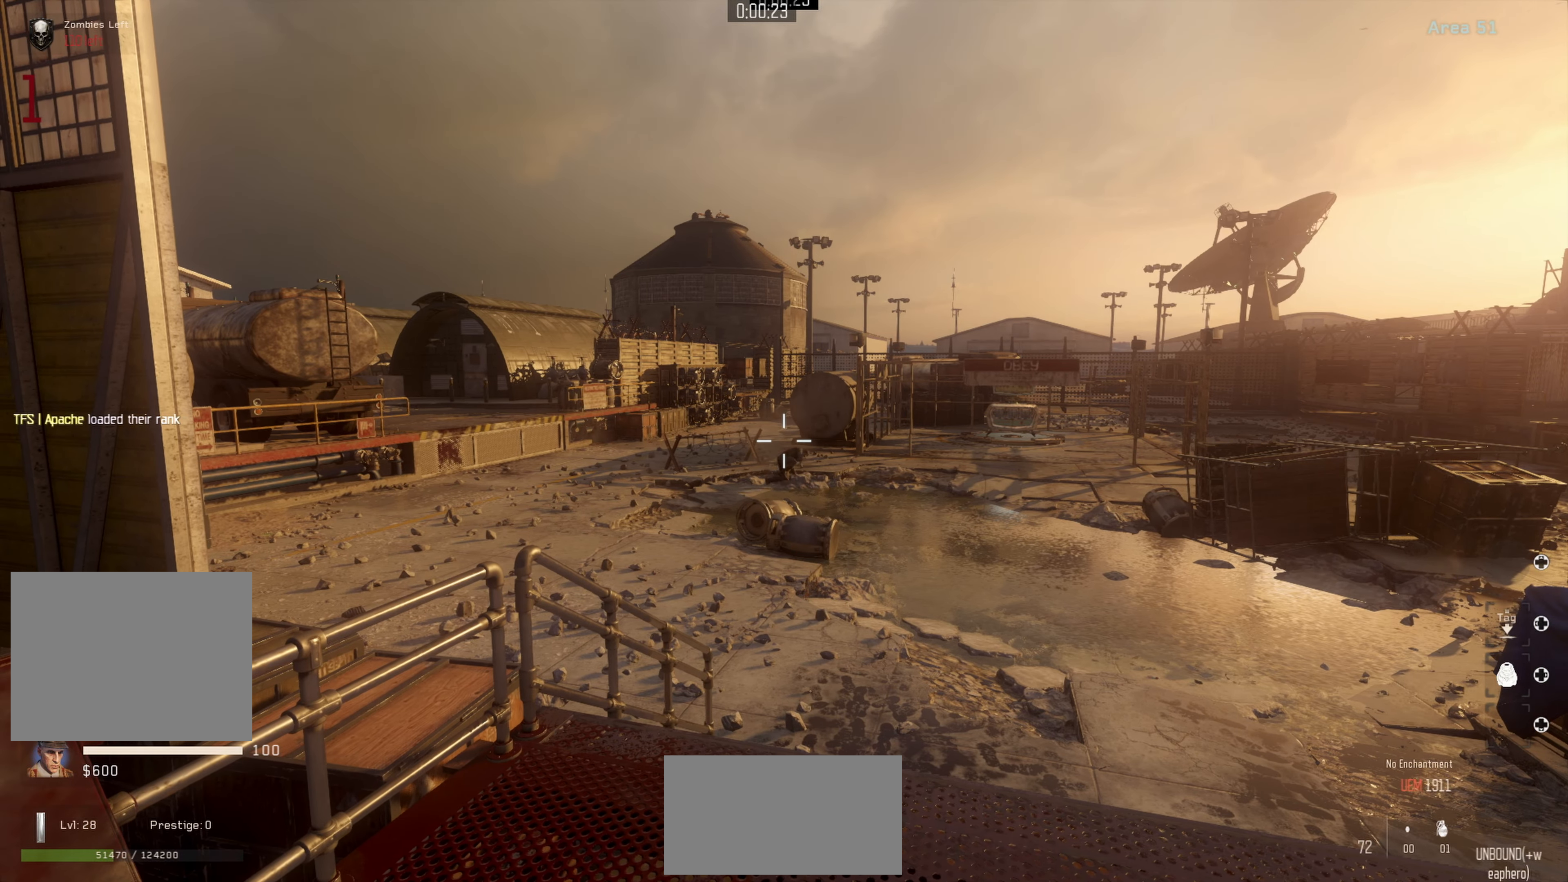
{"buttons": [], "left_stick": "center", "right_stick": "center", "events": []}
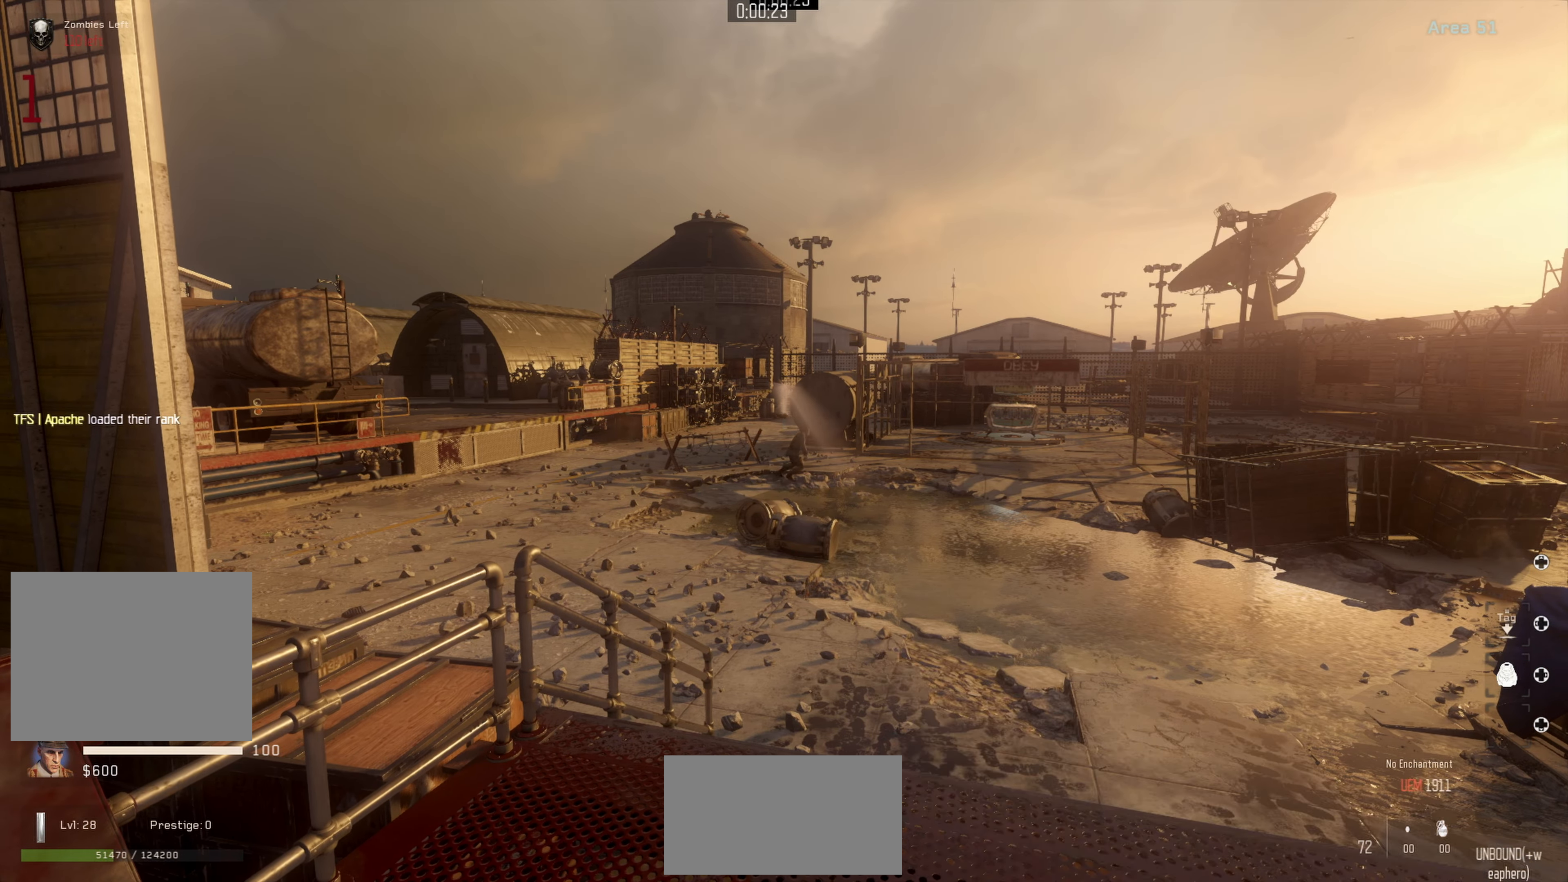
{"buttons": [], "left_stick": "down-right", "right_stick": "center", "events": [[217, "left_stick", "down-right"]]}
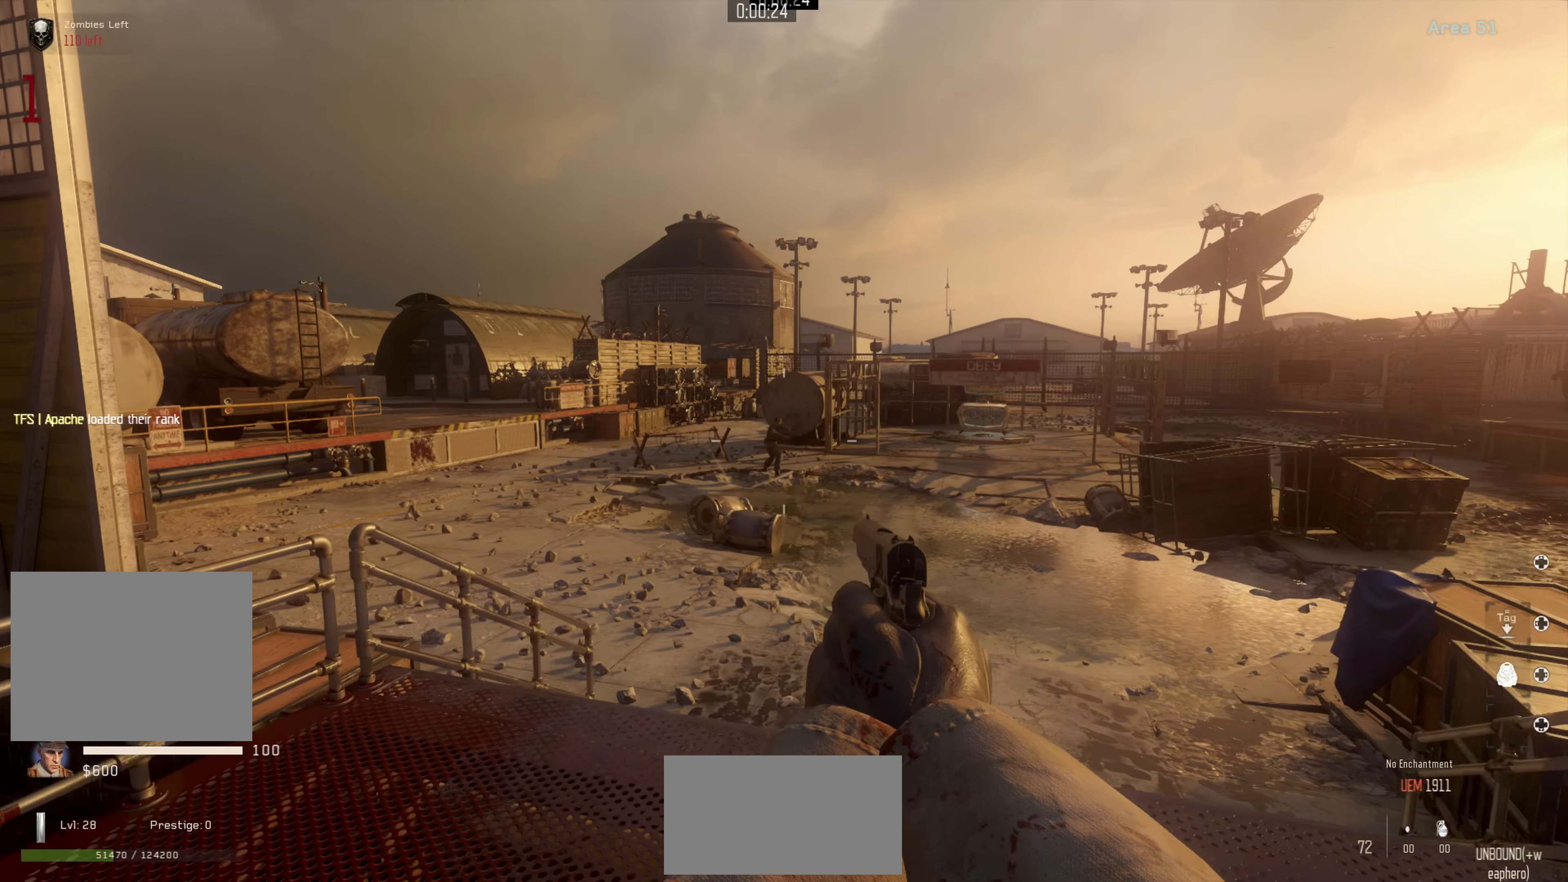
{"buttons": [], "left_stick": "center", "right_stick": "center", "events": [[34, "left_stick", "center"], [334, "left_stick", "left"], [500, "left_stick", "center"]]}
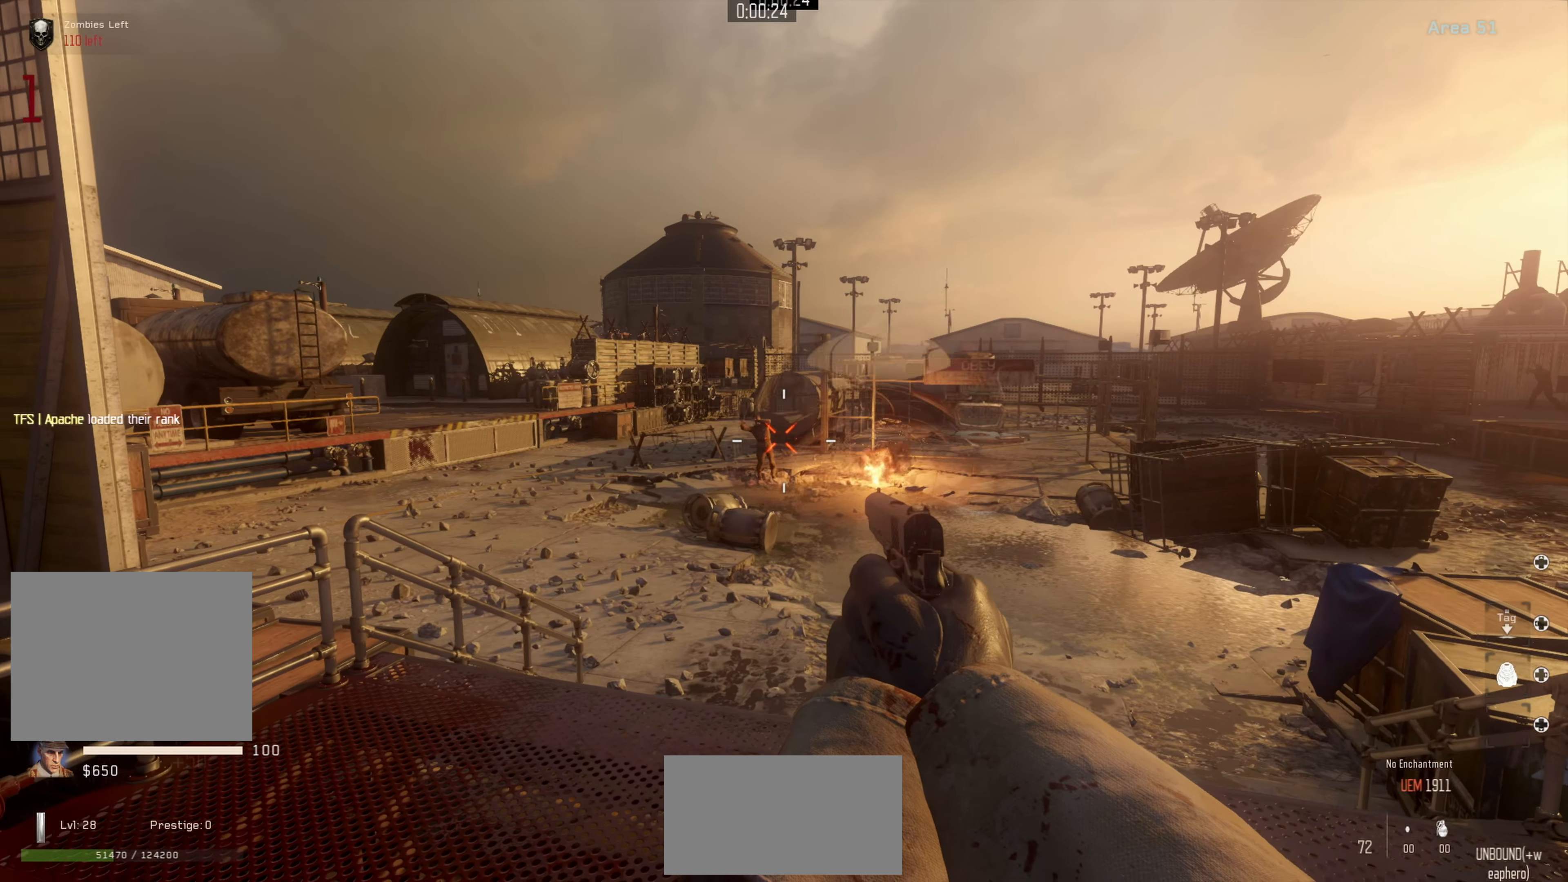
{"buttons": [], "left_stick": "center", "right_stick": "right", "events": [[184, "right_stick", "right"], [234, "left_stick", "left"], [334, "left_stick", "down-left"], [367, "right_stick", "center"], [500, "left_stick", "center"], [500, "right_stick", "right"]]}
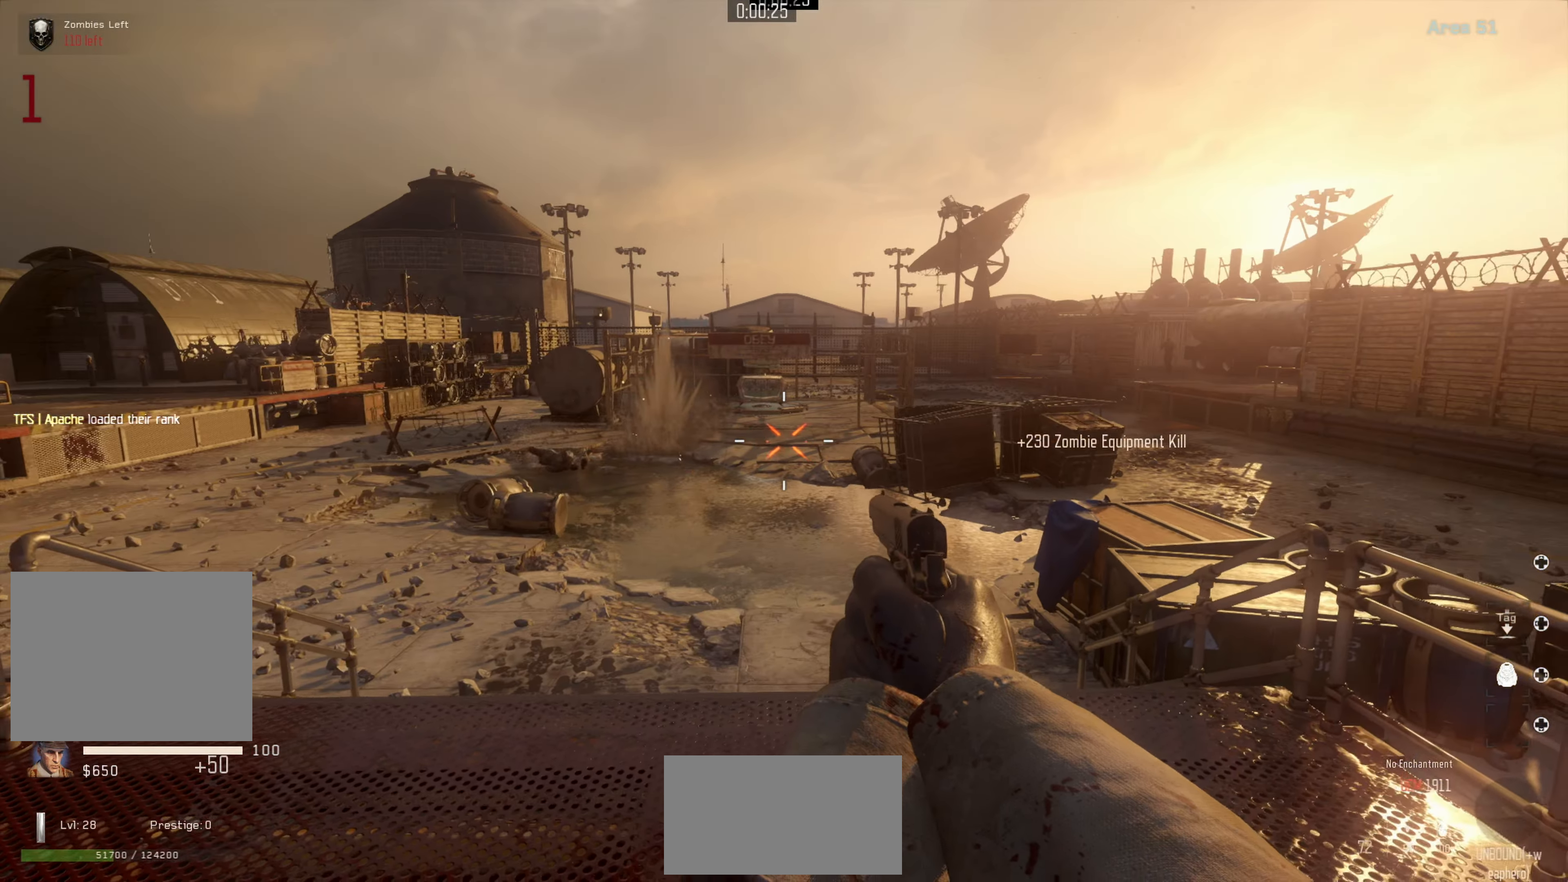
{"buttons": [], "left_stick": "down-right", "right_stick": "center", "events": [[17, "left_stick", "left"], [100, "left_stick", "down-left"], [200, "right_stick", "center"], [300, "left_stick", "up-left"], [400, "left_stick", "up-right"], [484, "left_stick", "down-right"]]}
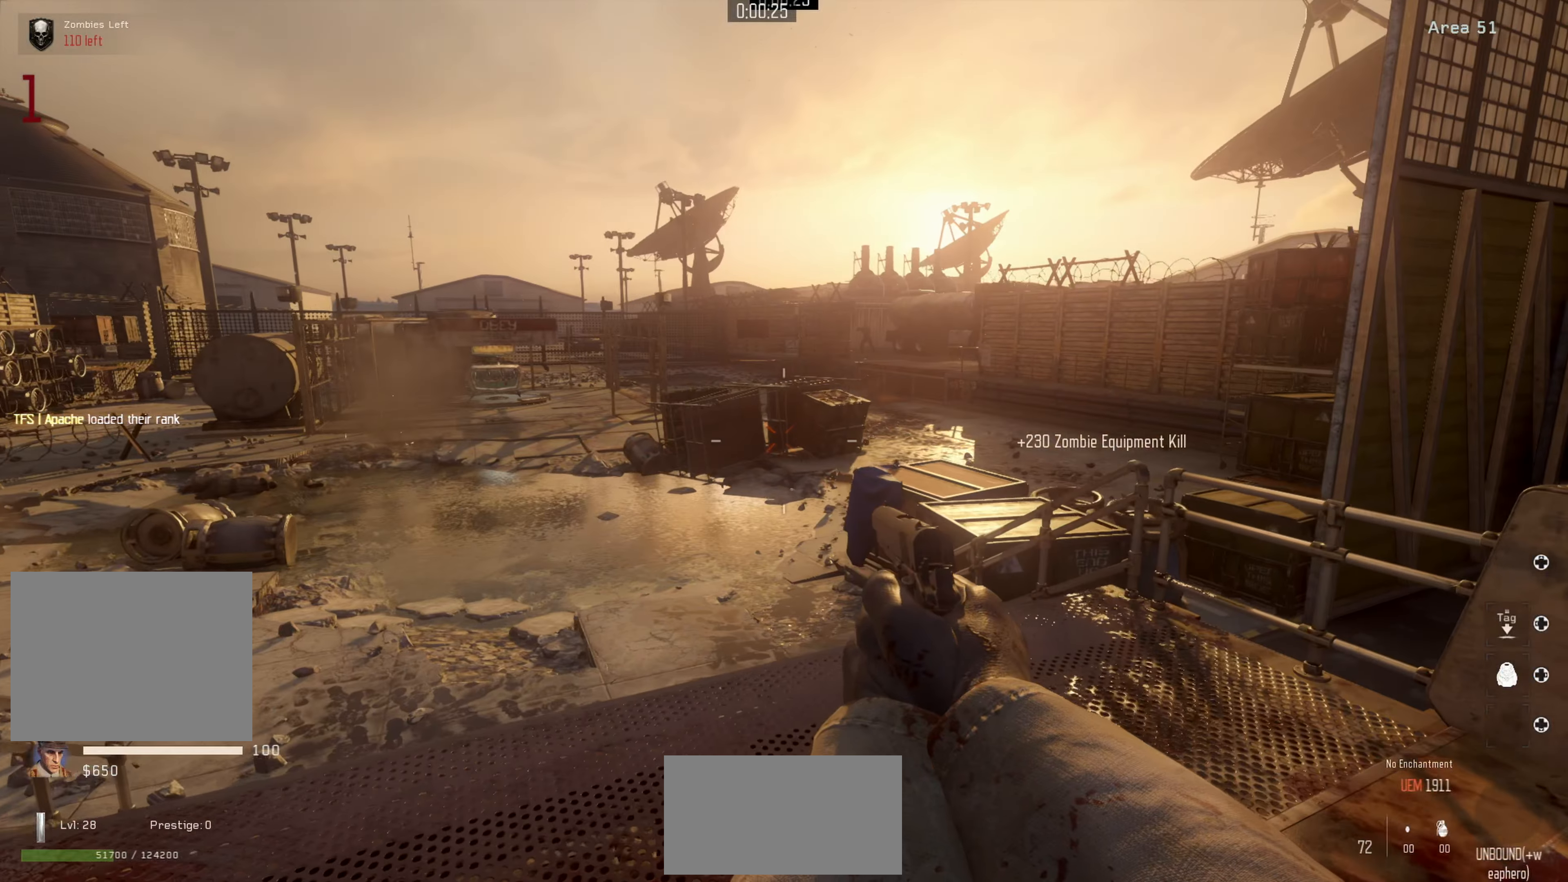
{"buttons": [], "left_stick": "down-right", "right_stick": "right", "events": [[34, "left_stick", "down"], [217, "left_stick", "down-right"], [400, "right_stick", "right"]]}
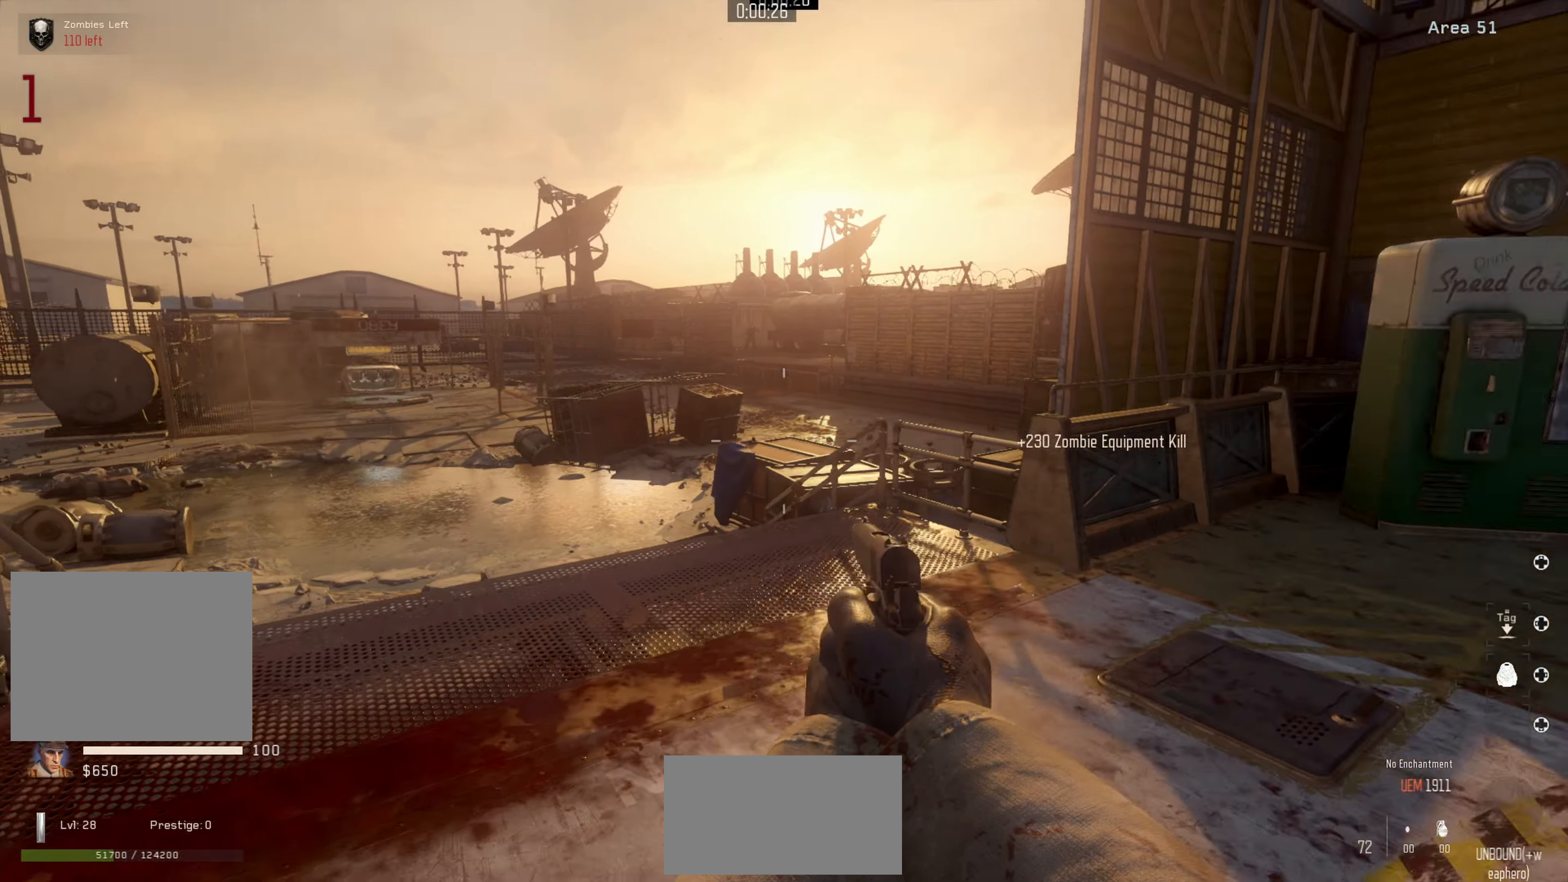
{"buttons": [], "left_stick": "up-right", "right_stick": "center", "events": [[167, "left_stick", "right"], [284, "left_stick", "up-right"], [317, "right_stick", "center"]]}
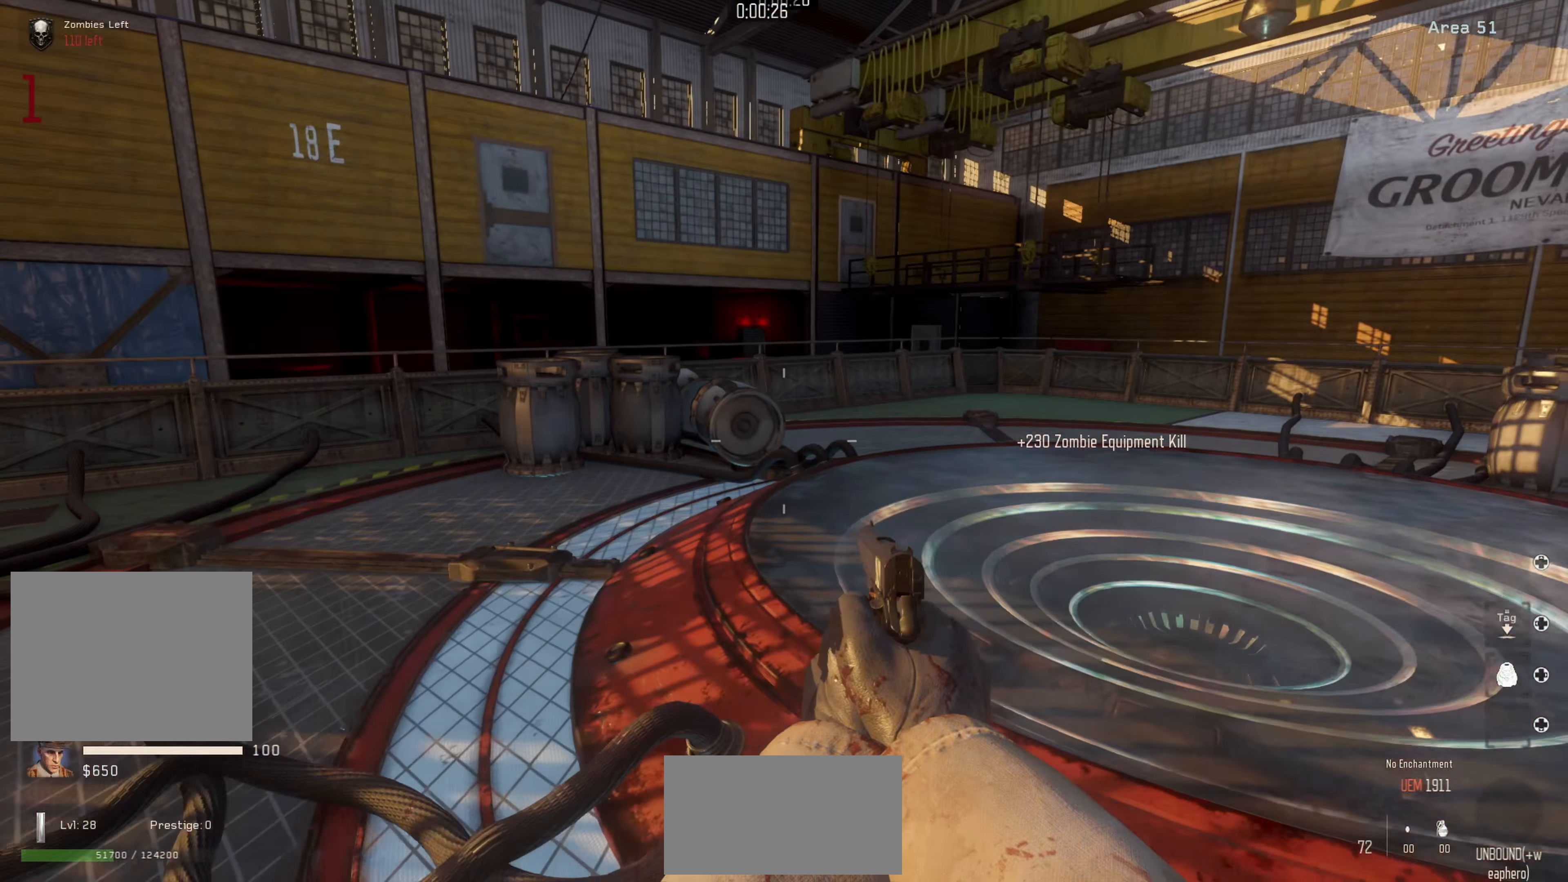
{"buttons": [], "left_stick": "up-right", "right_stick": "left", "events": [[17, "right_stick", "left"], [234, "right_stick", "center"], [317, "right_stick", "left"]]}
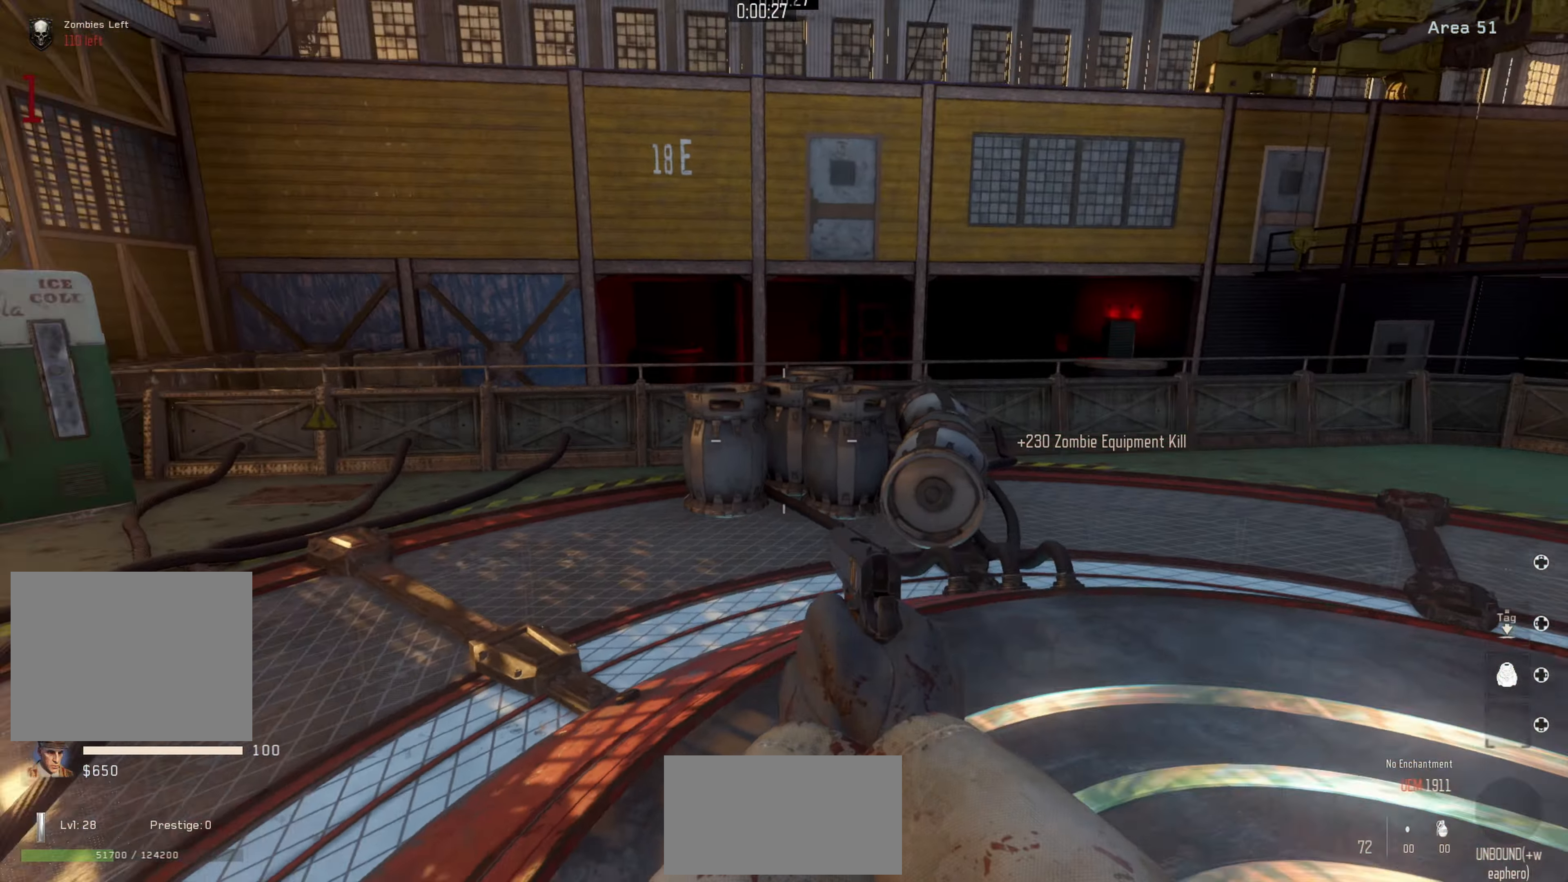
{"buttons": ["R3"], "left_stick": "center", "right_stick": "center", "events": [[50, "left_stick", "down-right"], [350, "R3", "down"], [350, "right_stick", "center"], [417, "R3", "up"], [417, "left_stick", "center"], [484, "R3", "down"]]}
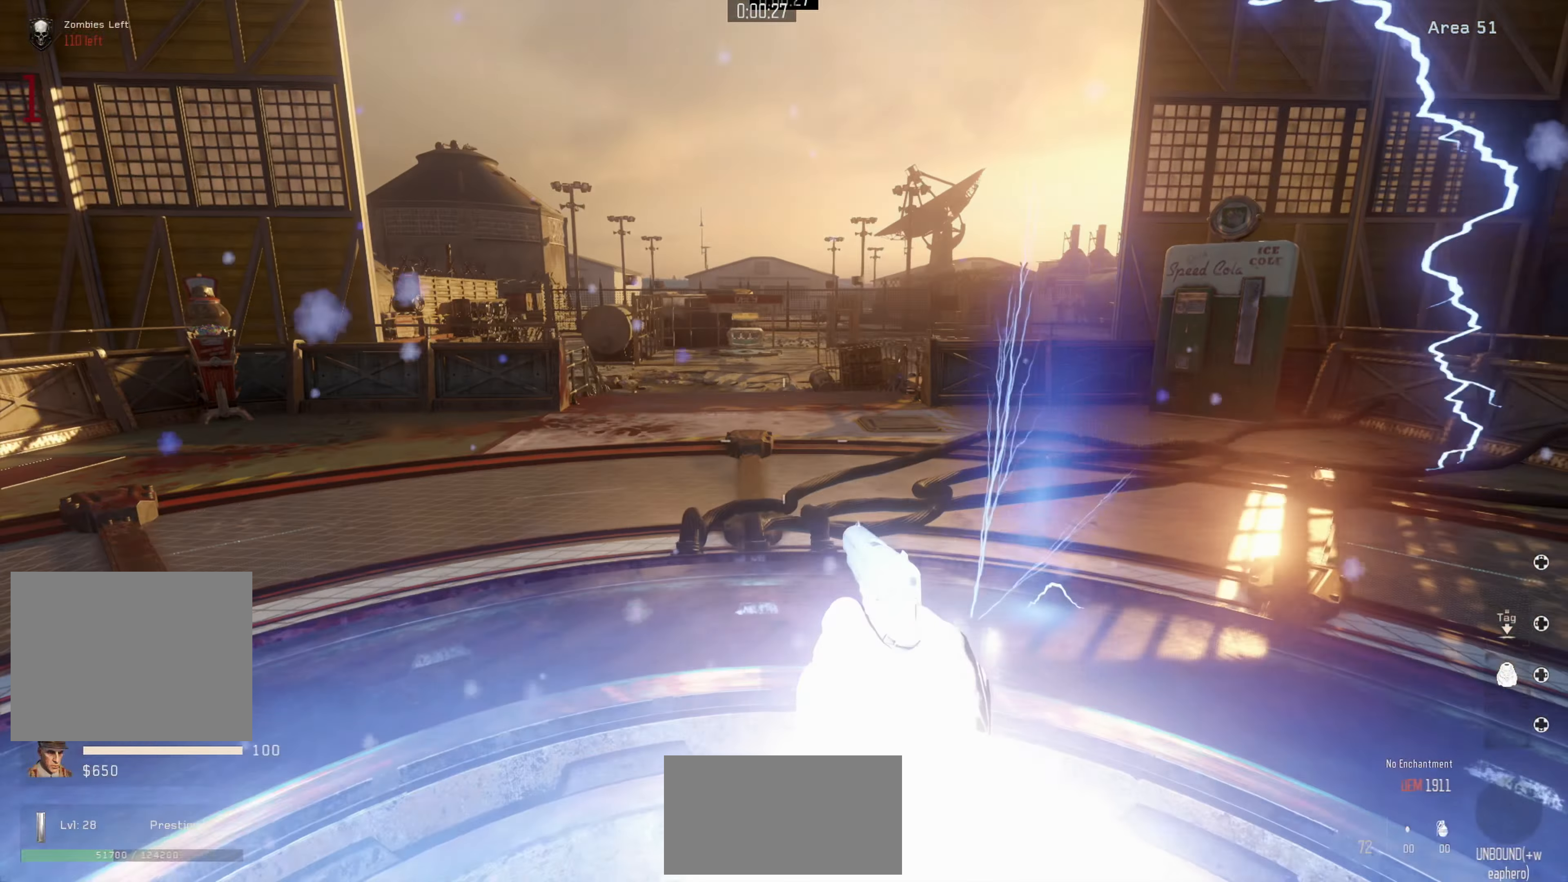
{"buttons": [], "left_stick": "up-left", "right_stick": "center", "events": [[50, "left_stick", "up-left"], [84, "R3", "up"], [217, "left_stick", "up-right"], [284, "left_stick", "down-right"], [350, "left_stick", "down-left"], [467, "left_stick", "up-left"]]}
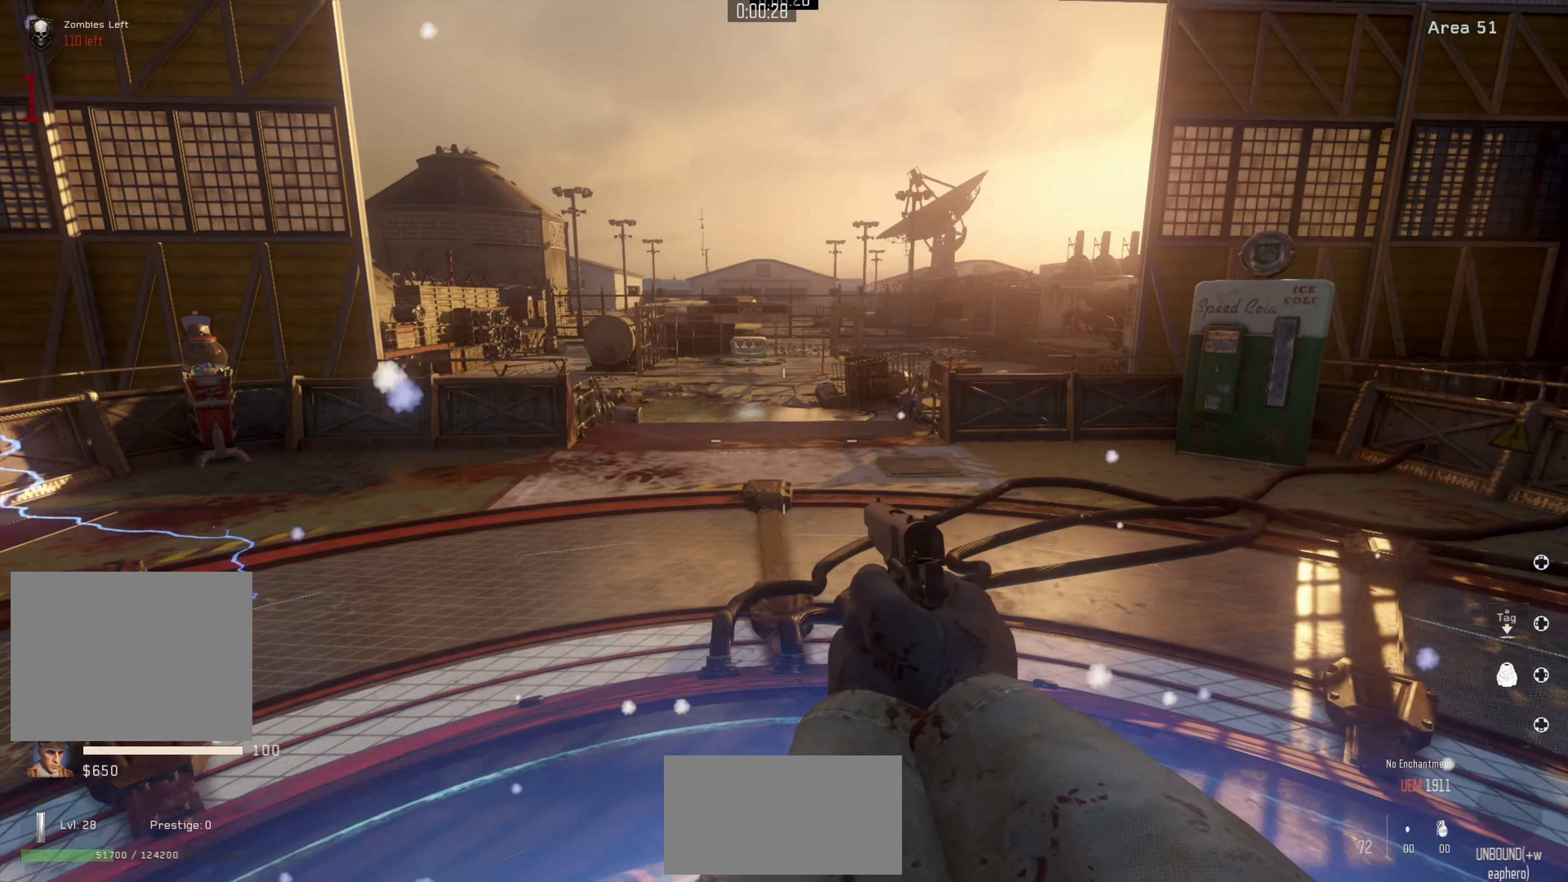
{"buttons": ["L3"], "left_stick": "center", "right_stick": "center", "events": [[84, "left_stick", "up-right"], [234, "left_stick", "down"], [334, "left_stick", "center"], [484, "L3", "down"]]}
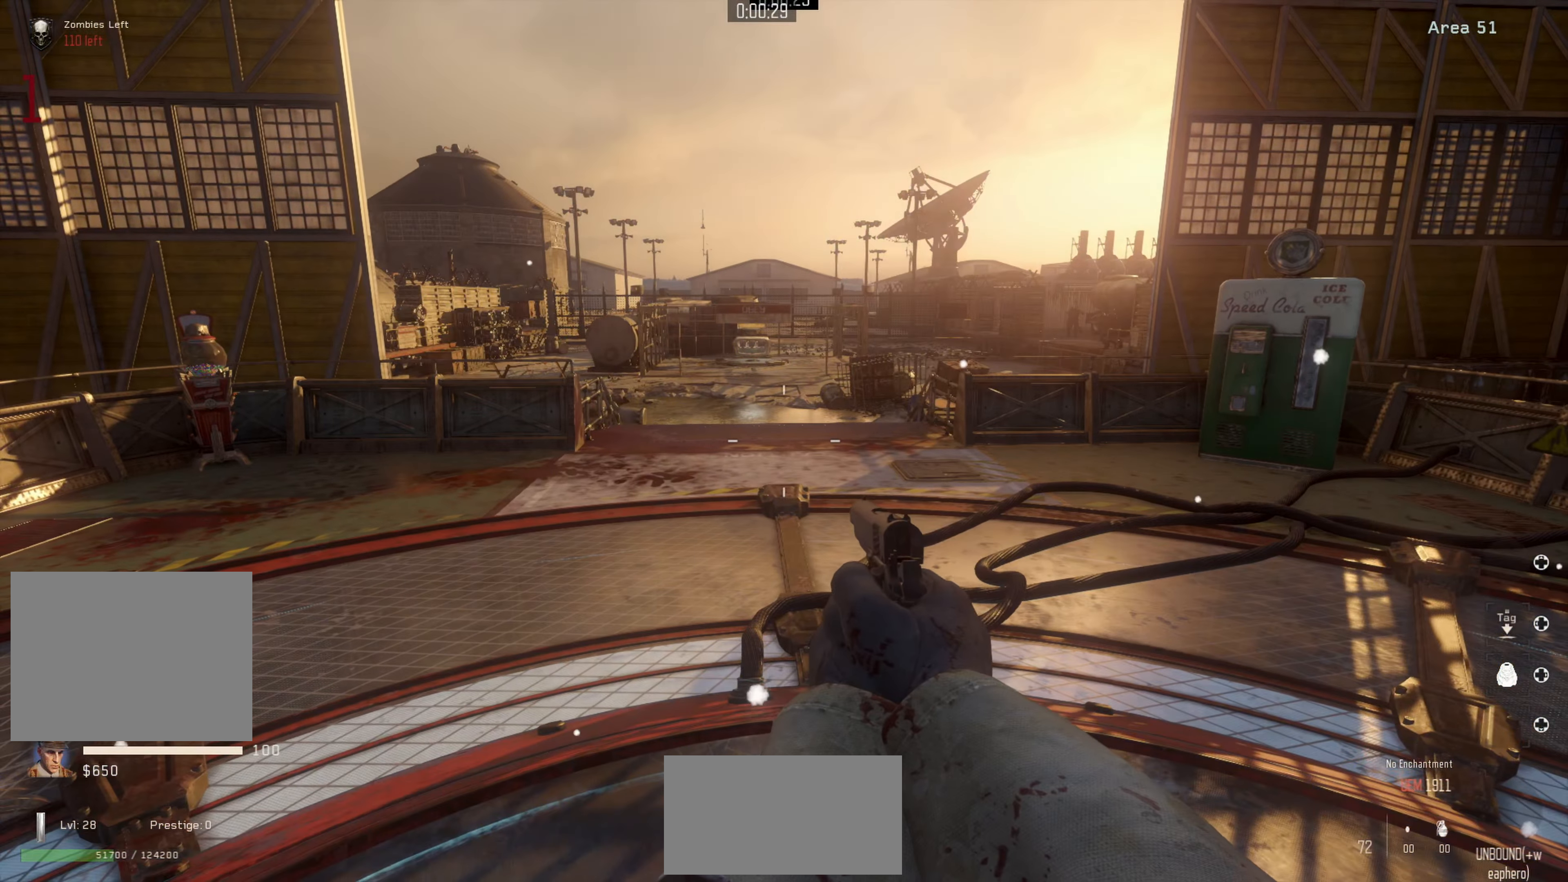
{"buttons": [], "left_stick": "center", "right_stick": "center", "events": [[84, "L3", "up"], [150, "L3", "down"], [250, "L3", "up"]]}
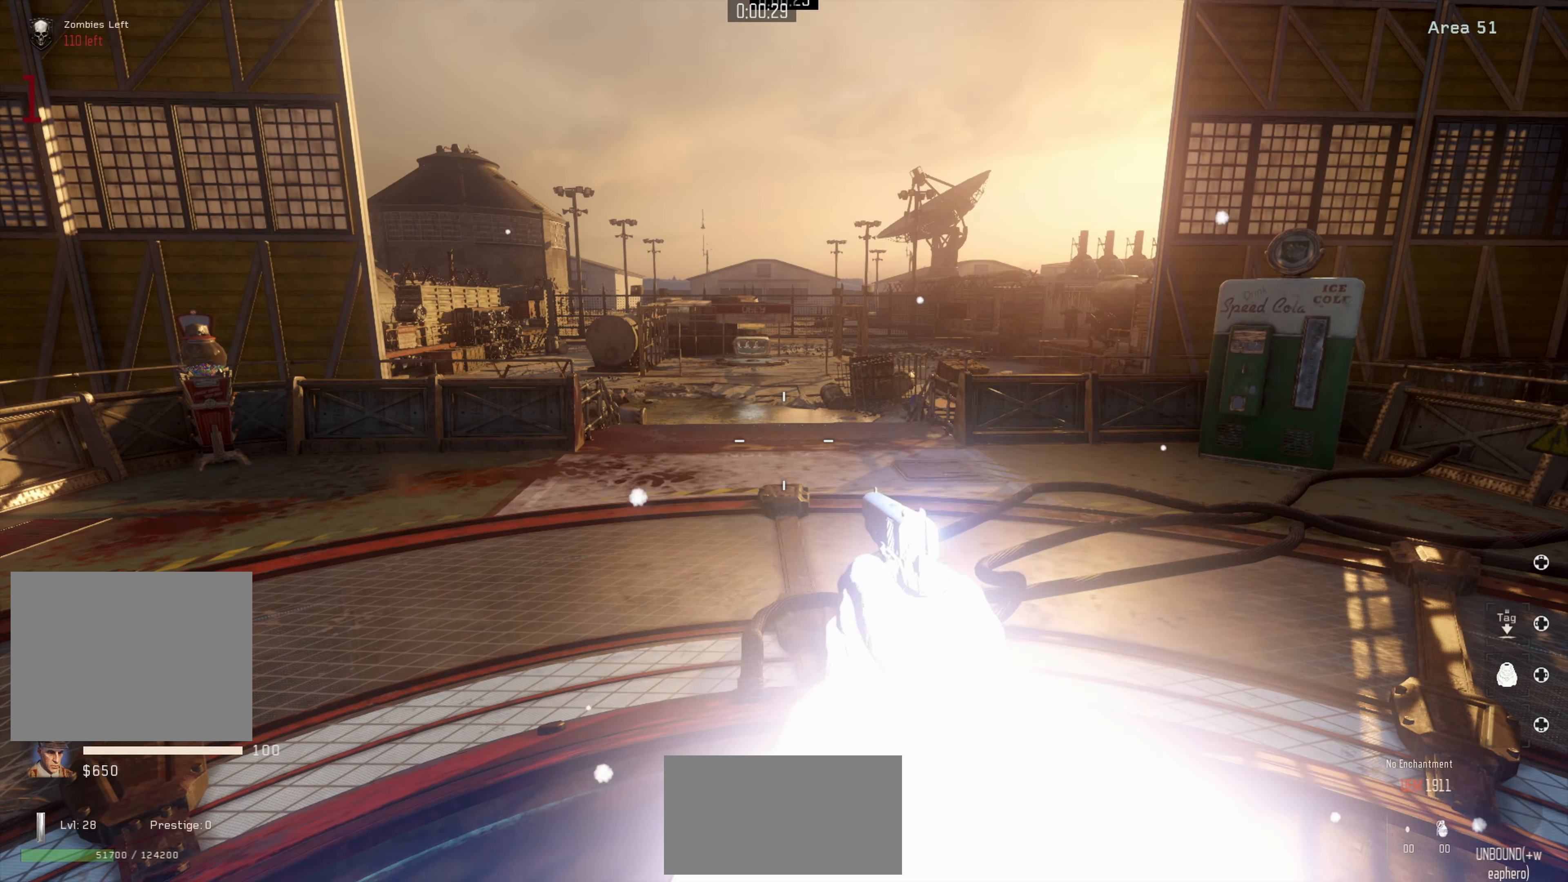
{"buttons": [], "left_stick": "center", "right_stick": "center", "events": [[84, "L3", "down"], [150, "L3", "up"], [217, "L3", "down"], [317, "L3", "up"]]}
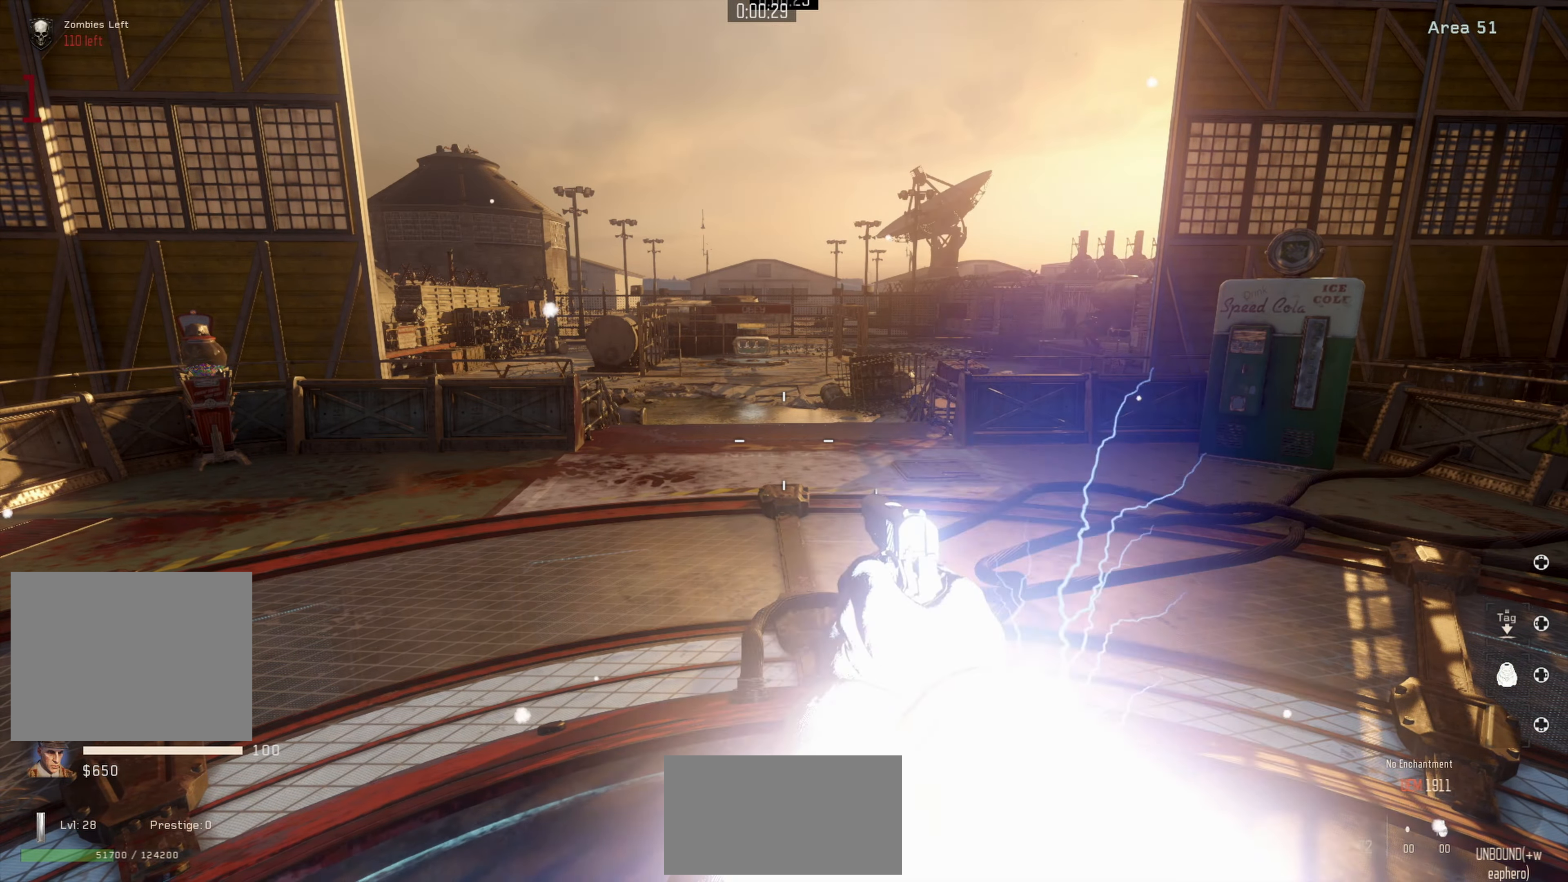
{"buttons": [], "left_stick": "center", "right_stick": "center", "events": []}
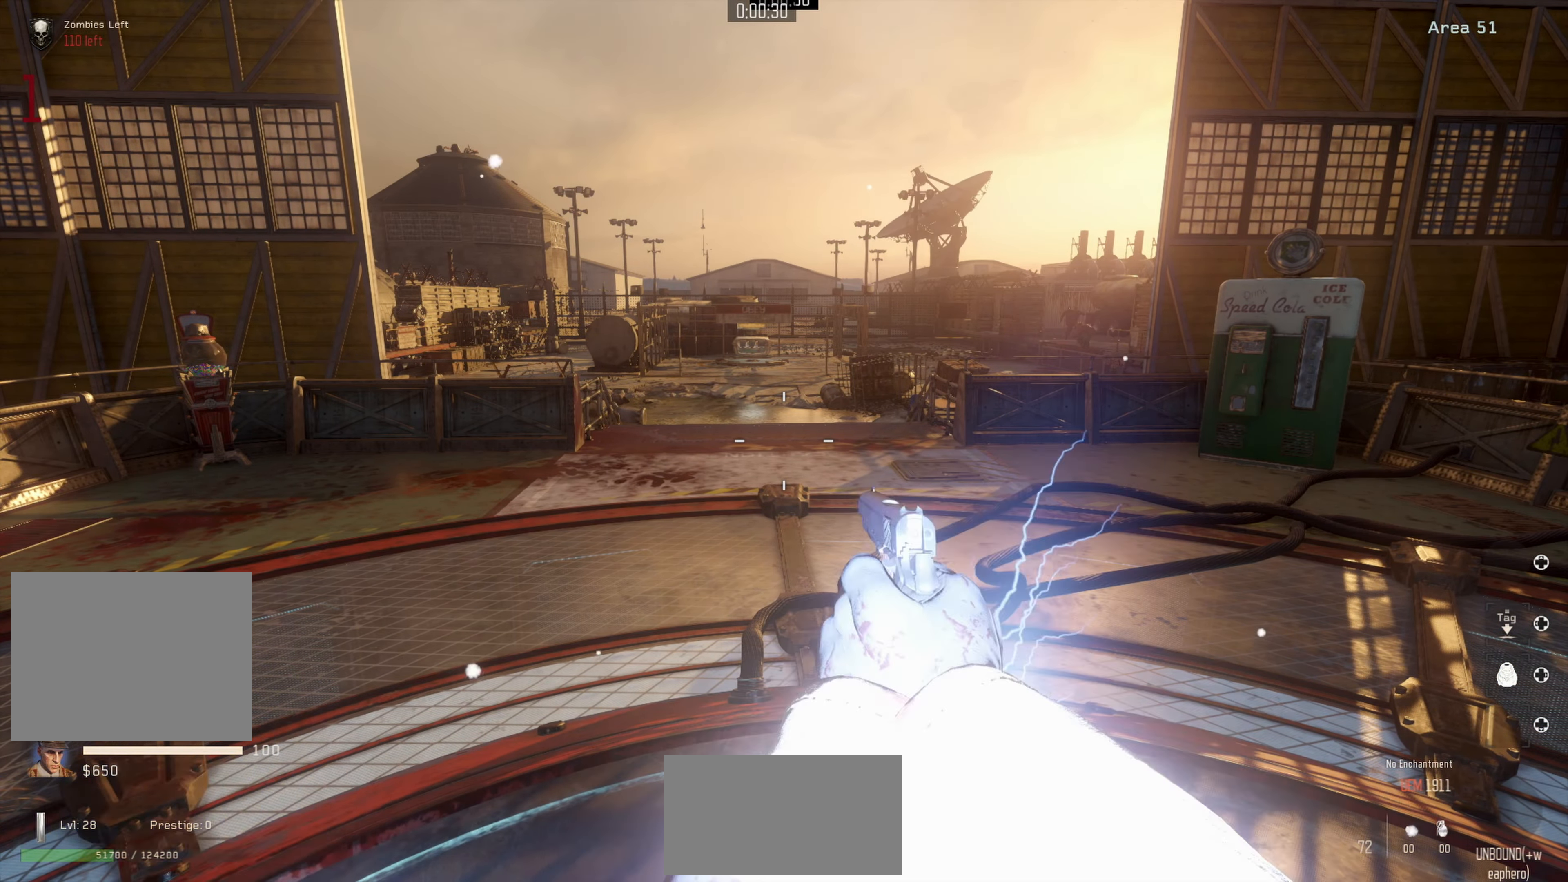
{"buttons": ["L3"], "left_stick": "up", "right_stick": "down-left", "events": [[234, "left_stick", "up"], [400, "right_stick", "left"], [434, "L3", "down"], [450, "right_stick", "down-left"]]}
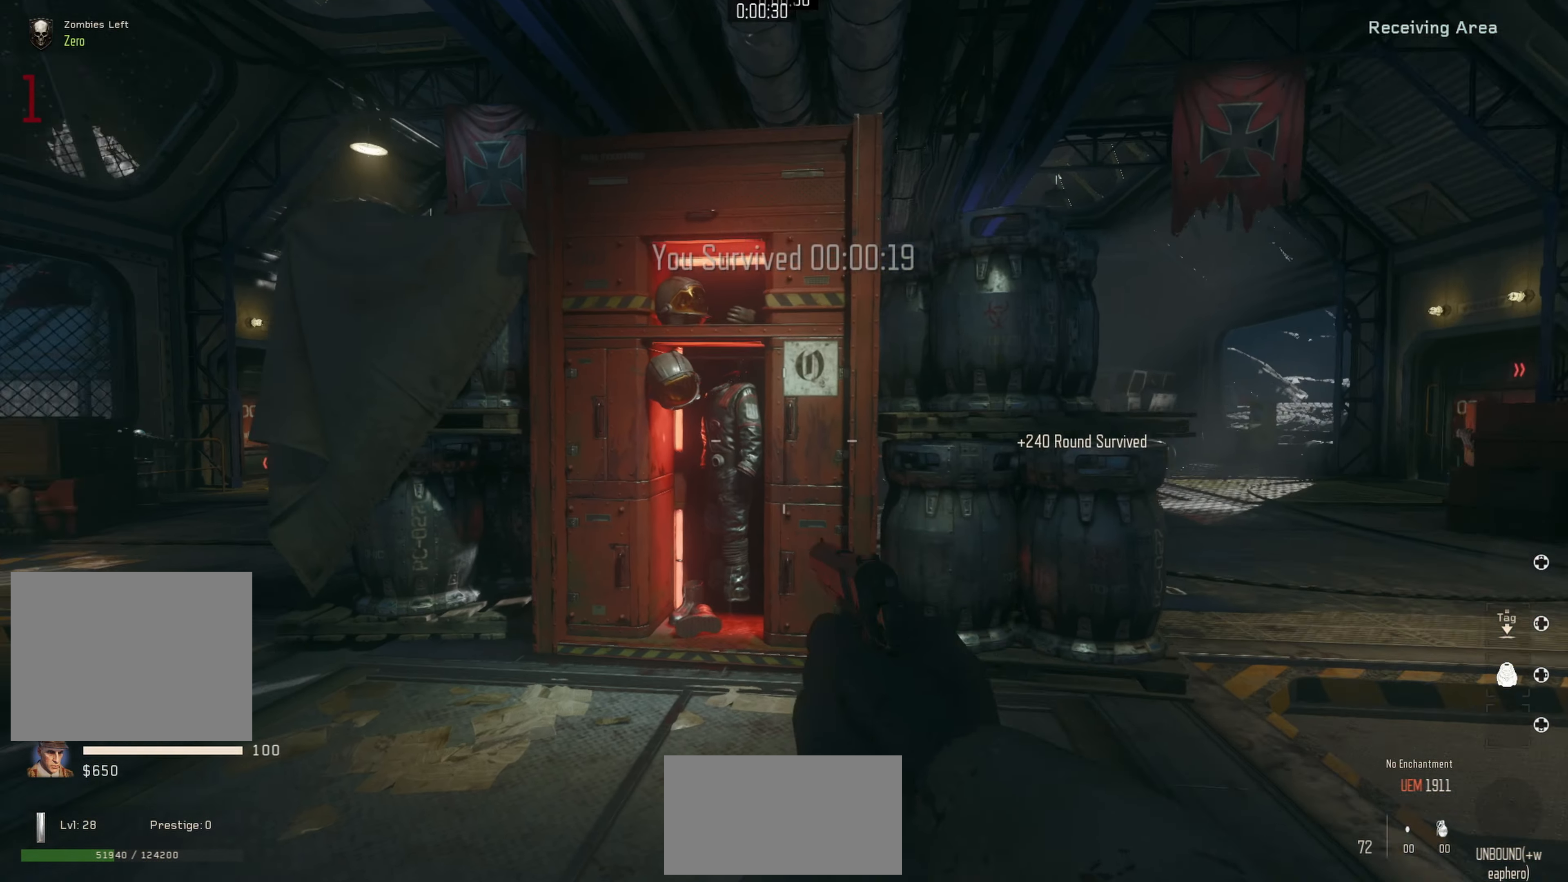
{"buttons": ["X"], "left_stick": "down-right", "right_stick": "center", "events": [[84, "L3", "up"], [100, "right_stick", "center"], [300, "left_stick", "center"], [350, "X", "down"], [350, "left_stick", "down-right"]]}
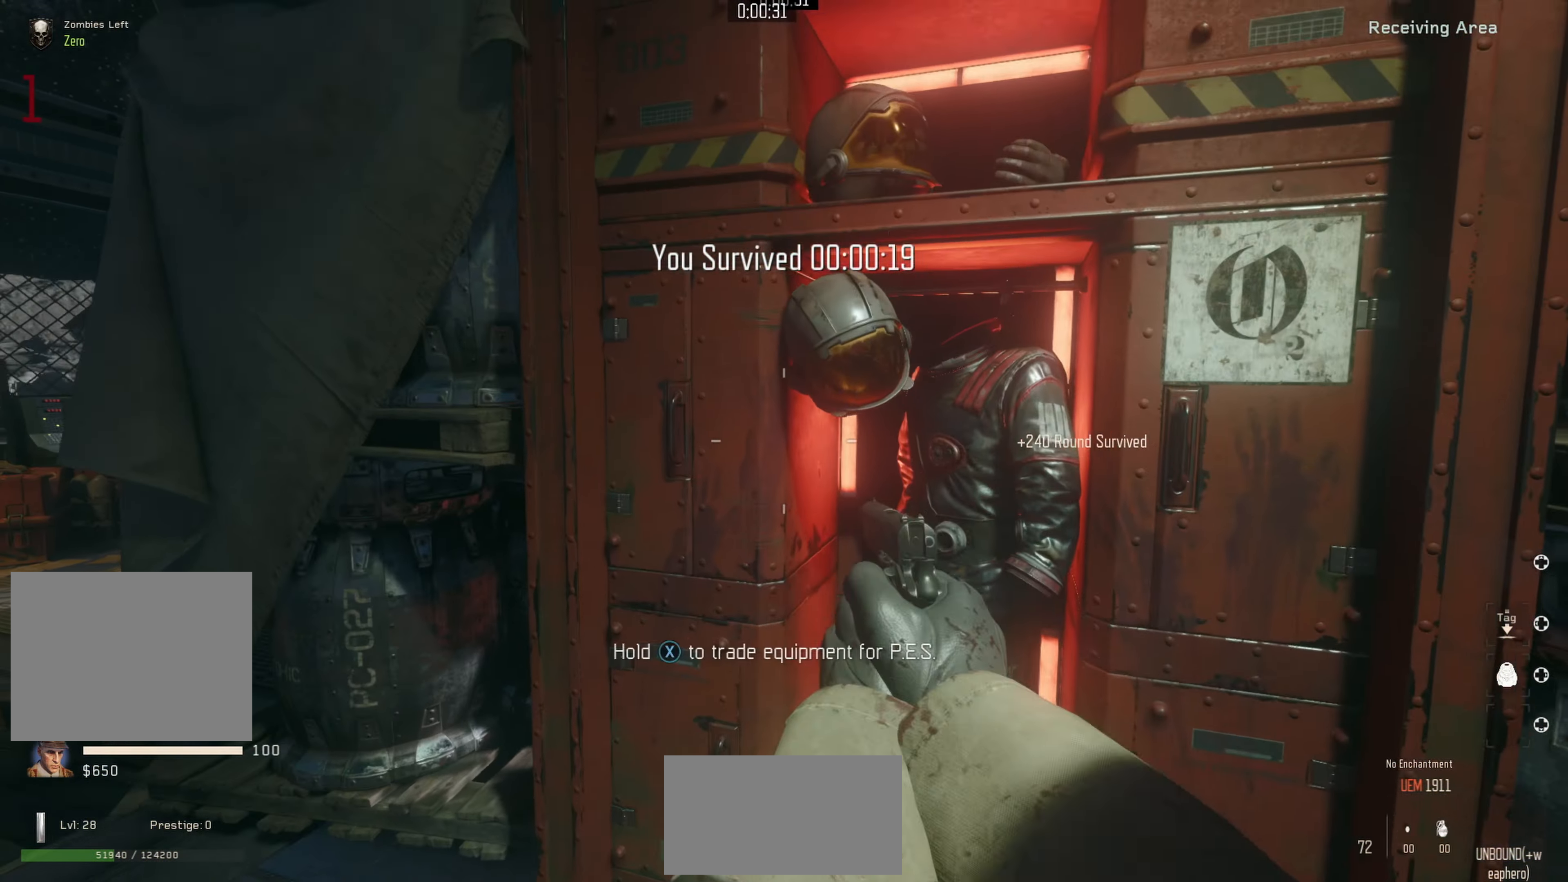
{"buttons": [], "left_stick": "center", "right_stick": "center", "events": [[34, "left_stick", "center"], [350, "X", "up"]]}
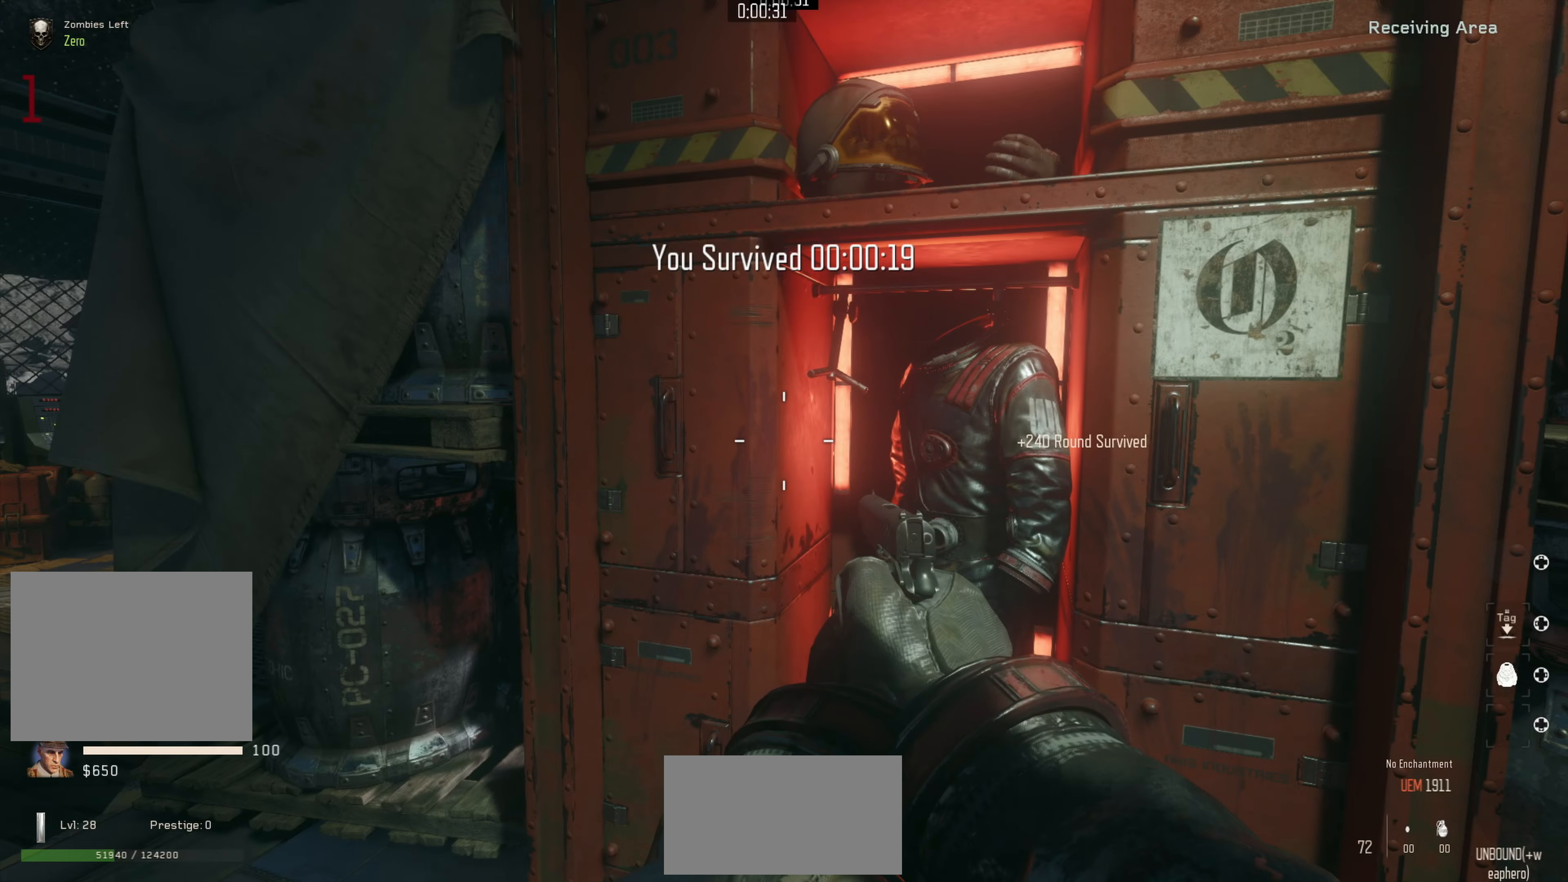
{"buttons": [], "left_stick": "center", "right_stick": "center", "events": [[67, "left_stick", "down"], [150, "right_stick", "right"], [367, "left_stick", "center"], [467, "right_stick", "center"]]}